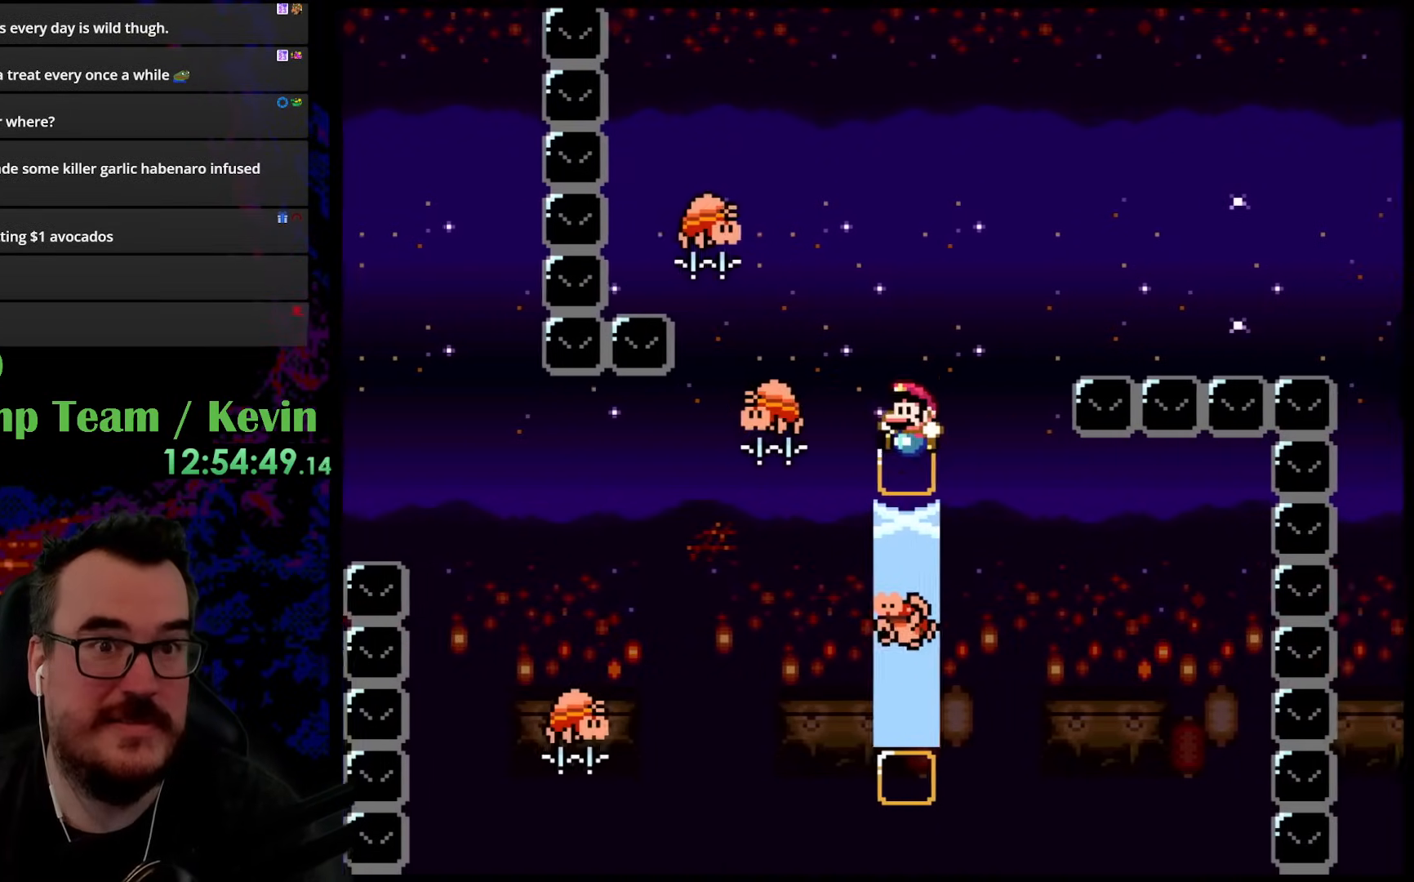
Gameplay with a controller (Nintendo layout); each line is a JSON object with the inputs held at the frame after it. "events" lists button and stick changes between this image and that frame as [ms after this image, input, new state], when the widget could be followed in between. Not read: L3 R3.
{"buttons": ["B", "Y", "DPAD_LEFT"], "events": [[67, "DPAD_LEFT", "up"], [67, "DPAD_RIGHT", "down"], [167, "B", "down"], [167, "DPAD_DOWN", "down"], [200, "DPAD_LEFT", "down"], [200, "DPAD_RIGHT", "up"], [217, "DPAD_DOWN", "up"], [300, "DPAD_LEFT", "up"], [400, "DPAD_LEFT", "down"]]}
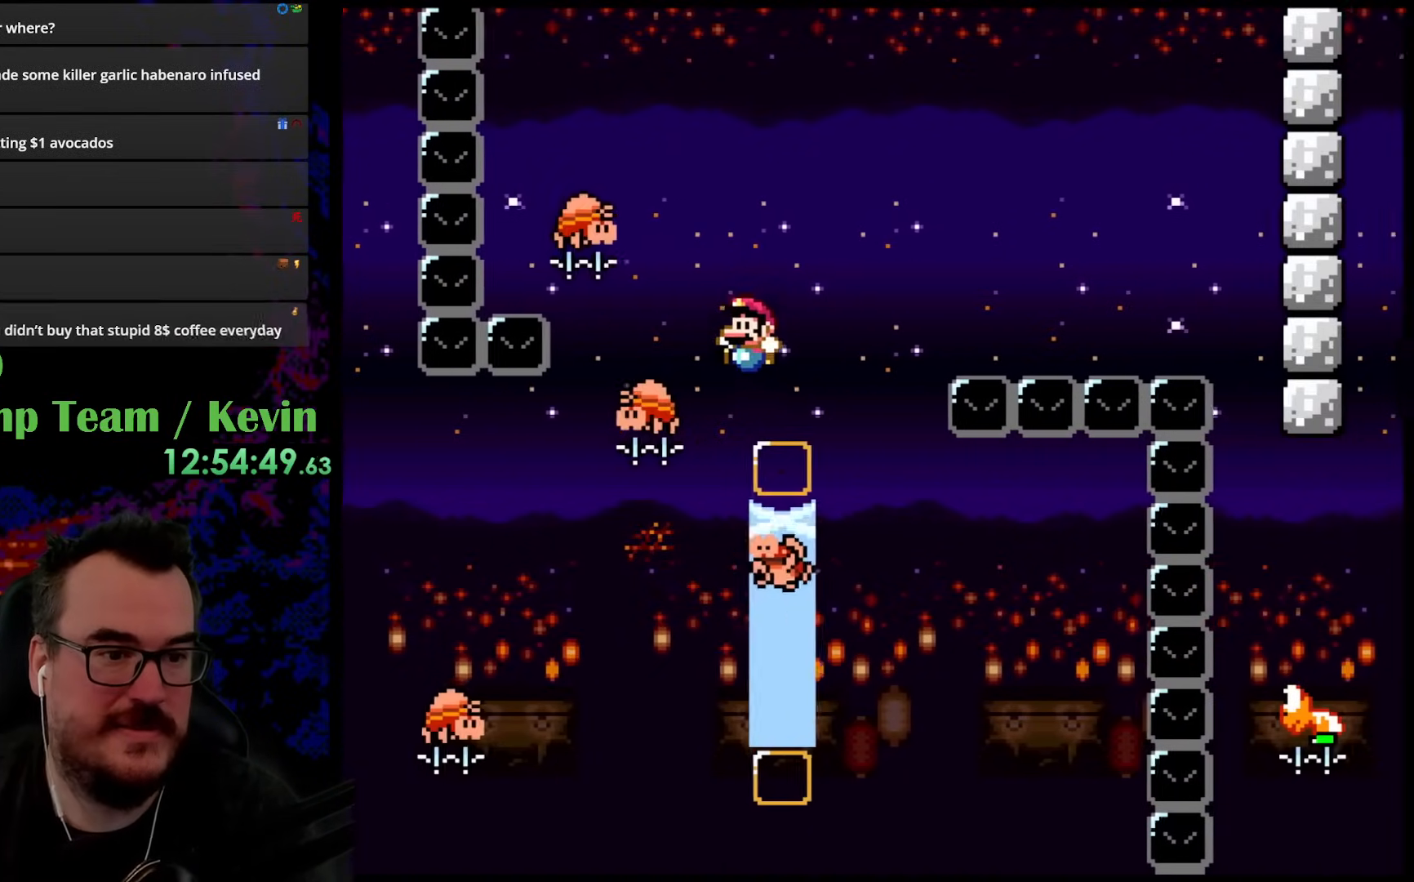
{"buttons": ["B", "Y"], "events": [[233, "DPAD_LEFT", "up"]]}
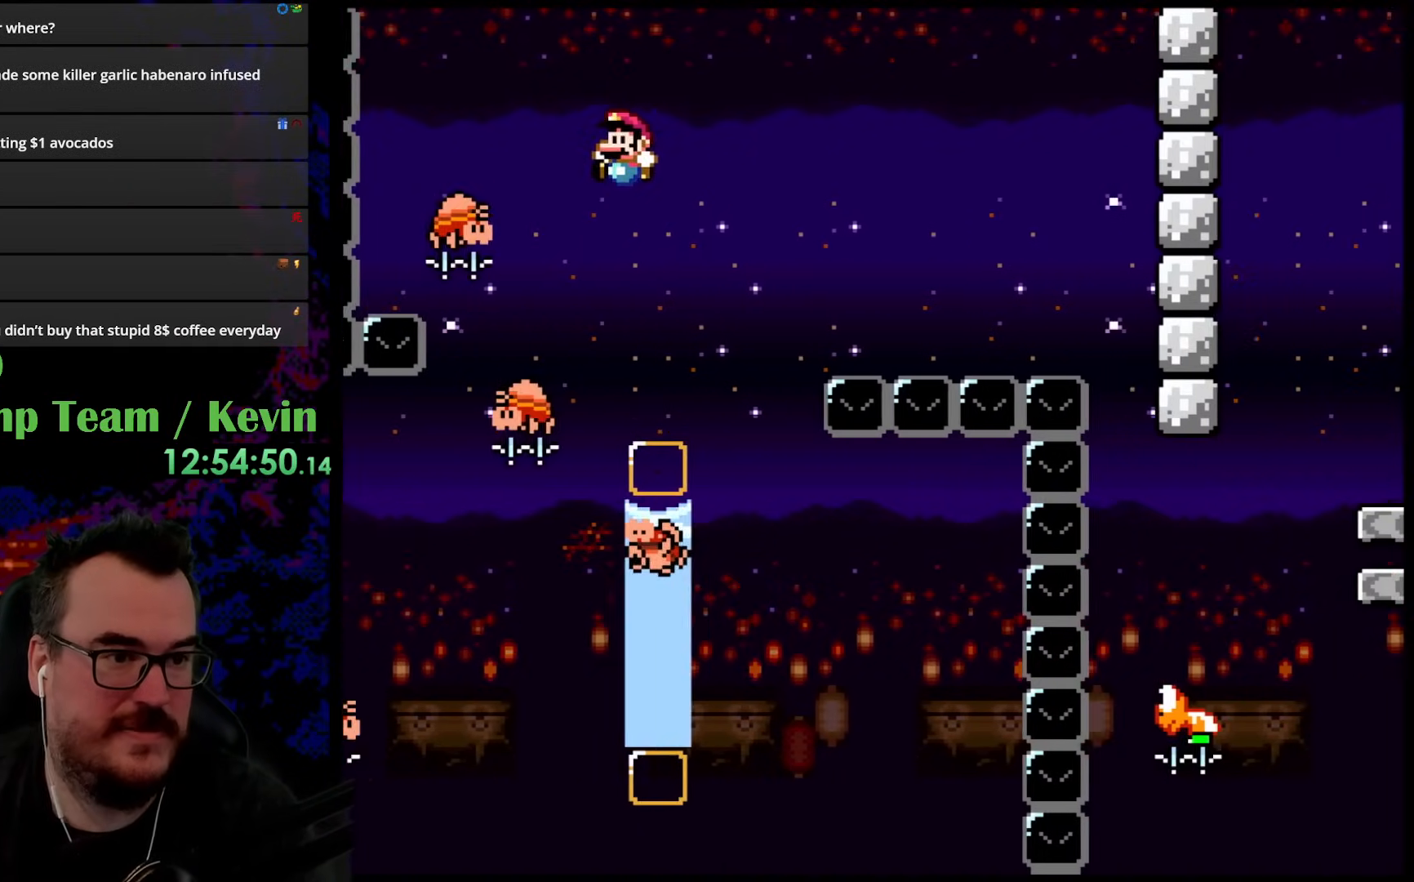
{"buttons": ["B", "Y"], "events": []}
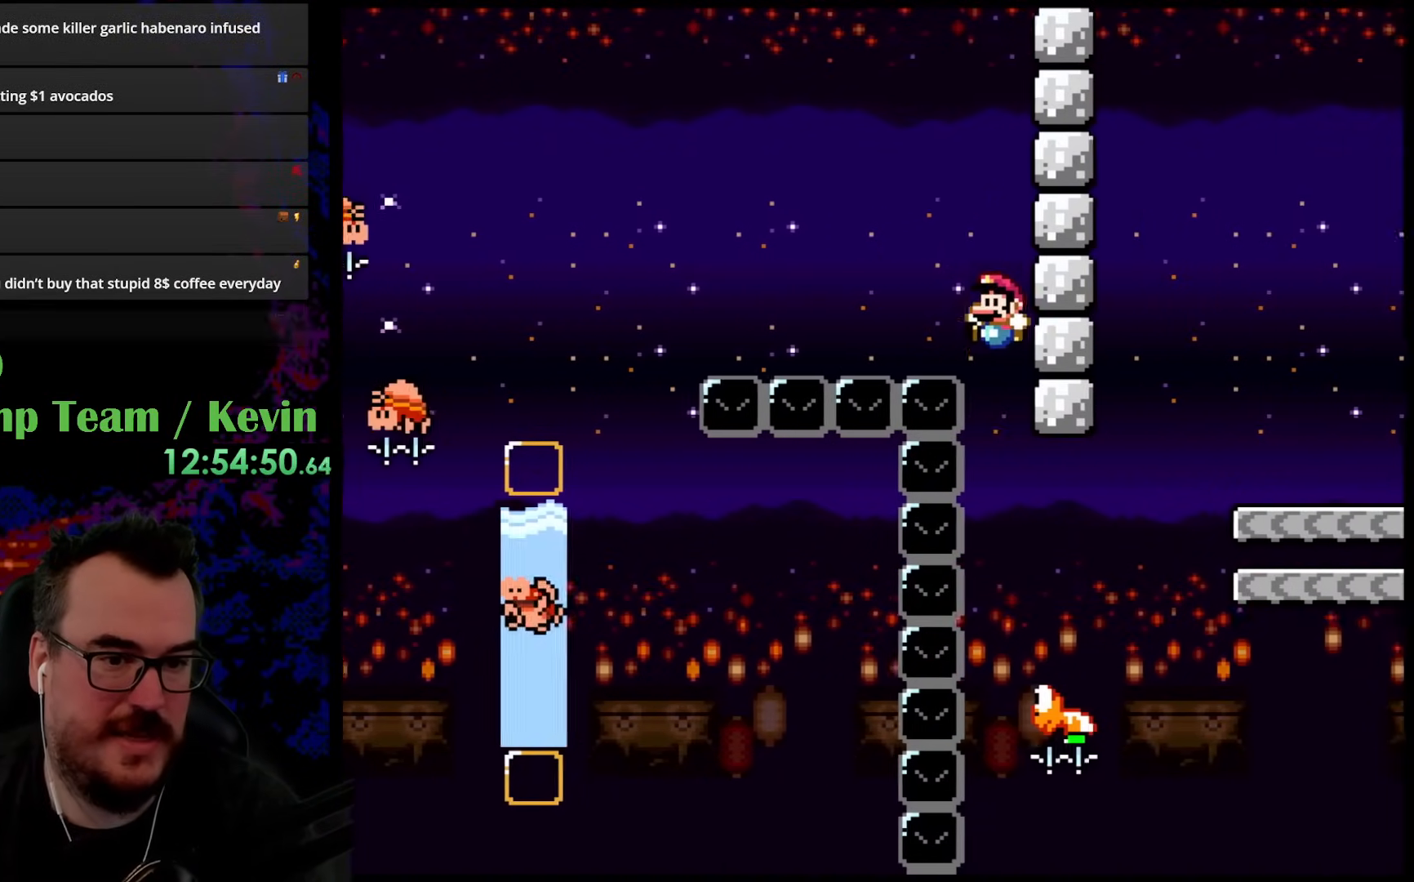
{"buttons": ["B", "Y", "DPAD_RIGHT"], "events": [[233, "DPAD_RIGHT", "down"]]}
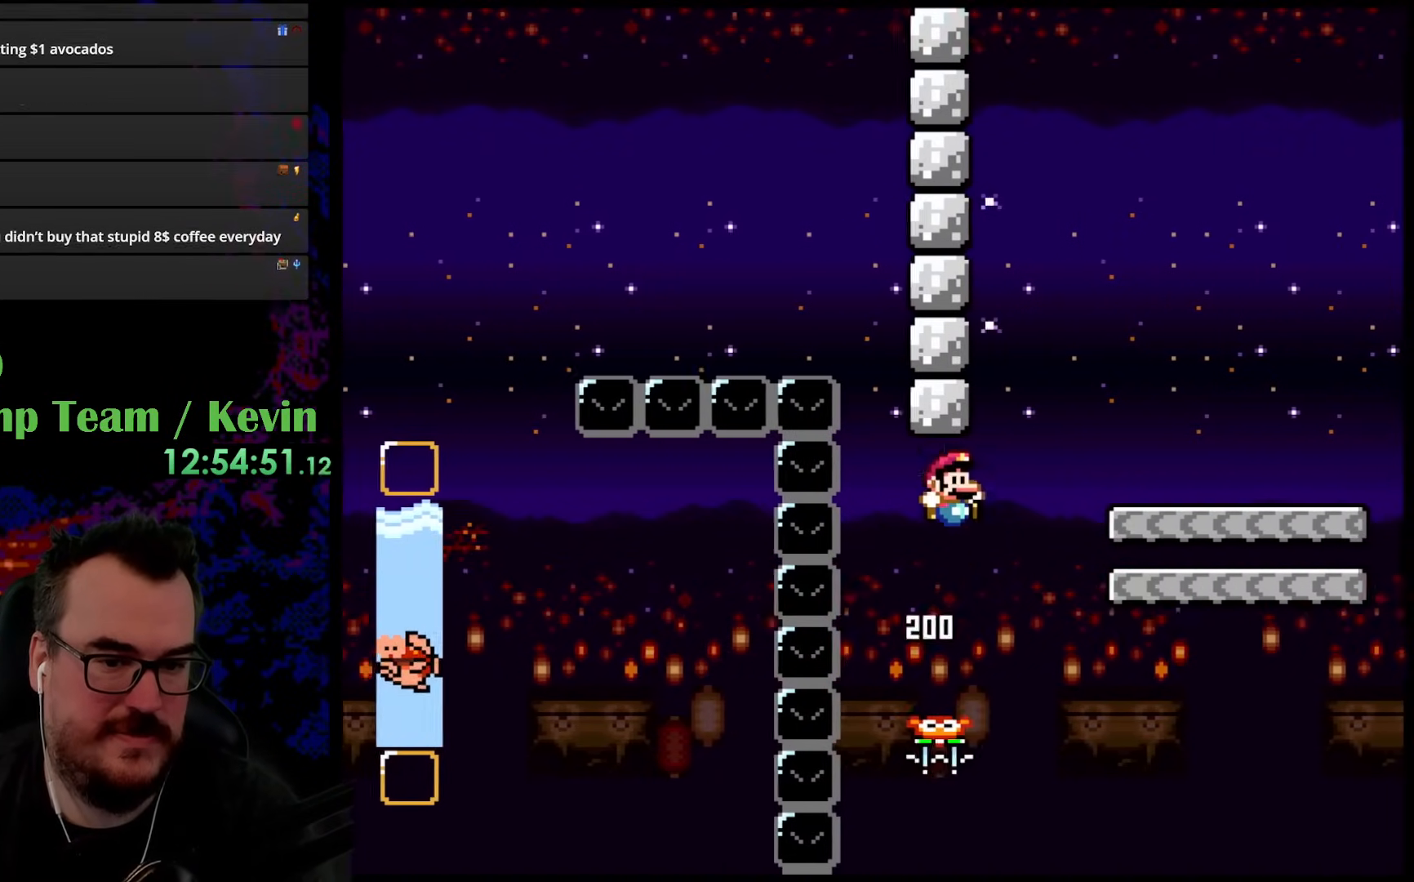
{"buttons": ["B", "Y"], "events": [[250, "DPAD_RIGHT", "up"], [250, "DPAD_UP", "down"], [283, "DPAD_LEFT", "down"], [283, "DPAD_UP", "up"], [433, "DPAD_LEFT", "up"]]}
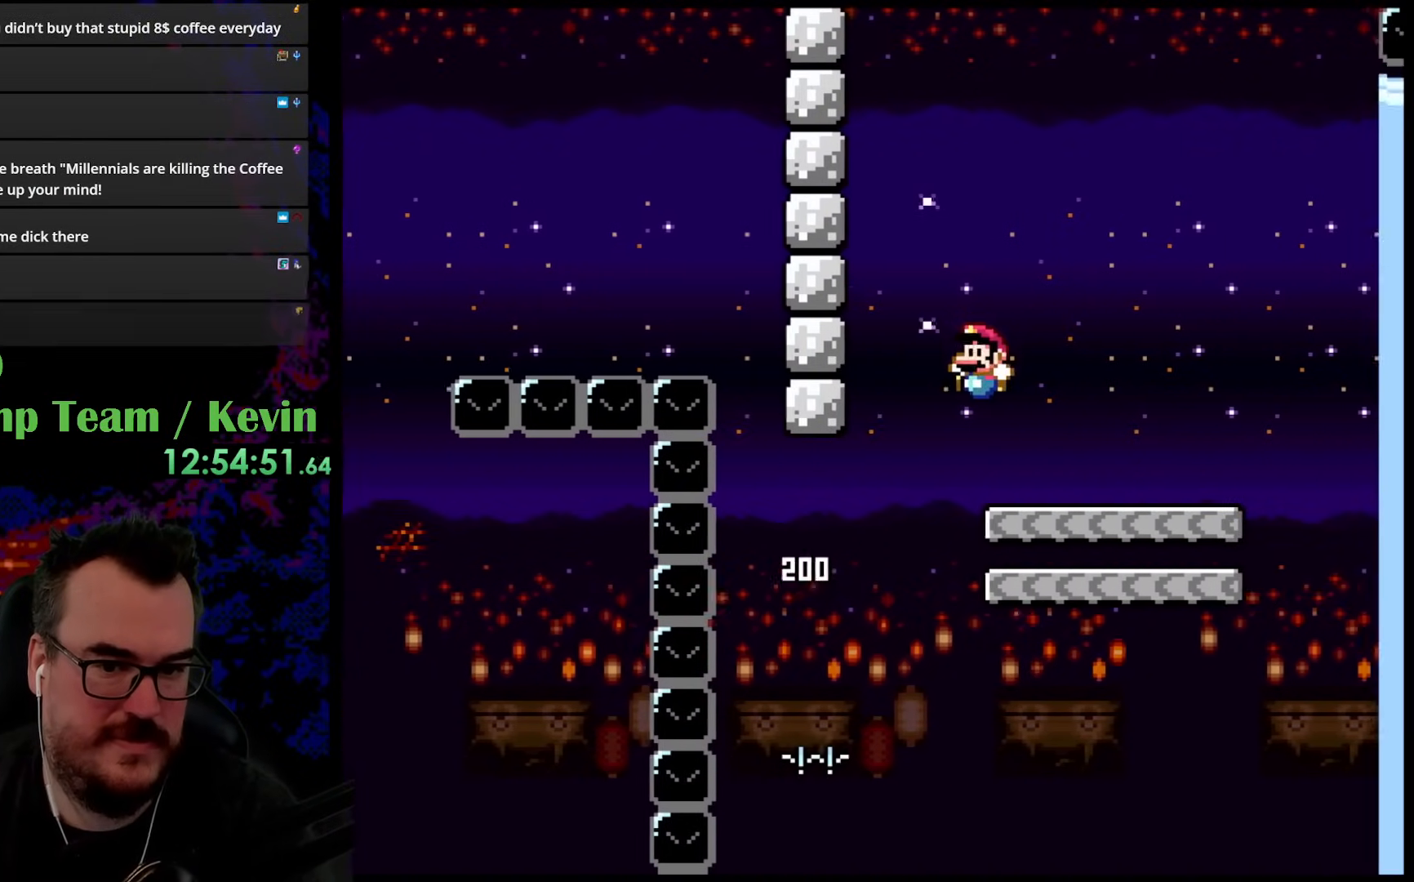
{"buttons": ["B", "Y", "DPAD_LEFT"], "events": [[100, "DPAD_RIGHT", "down"], [217, "B", "up"], [350, "B", "down"], [417, "DPAD_DOWN", "down"], [417, "DPAD_RIGHT", "up"], [433, "DPAD_LEFT", "down"], [450, "DPAD_DOWN", "up"]]}
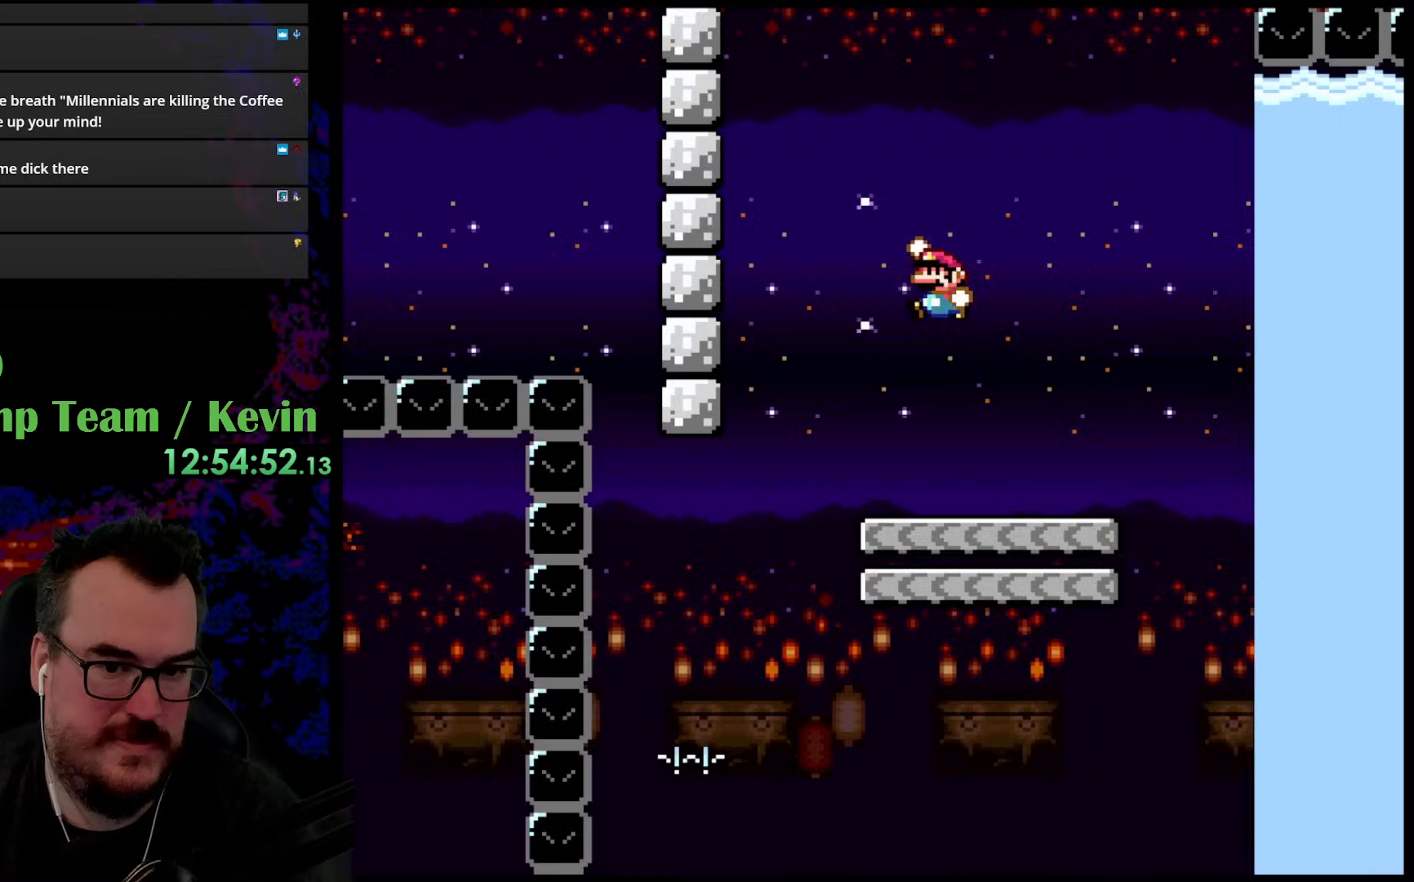
{"buttons": ["Y", "DPAD_RIGHT"], "events": [[17, "B", "up"], [100, "DPAD_LEFT", "up"], [267, "DPAD_RIGHT", "down"]]}
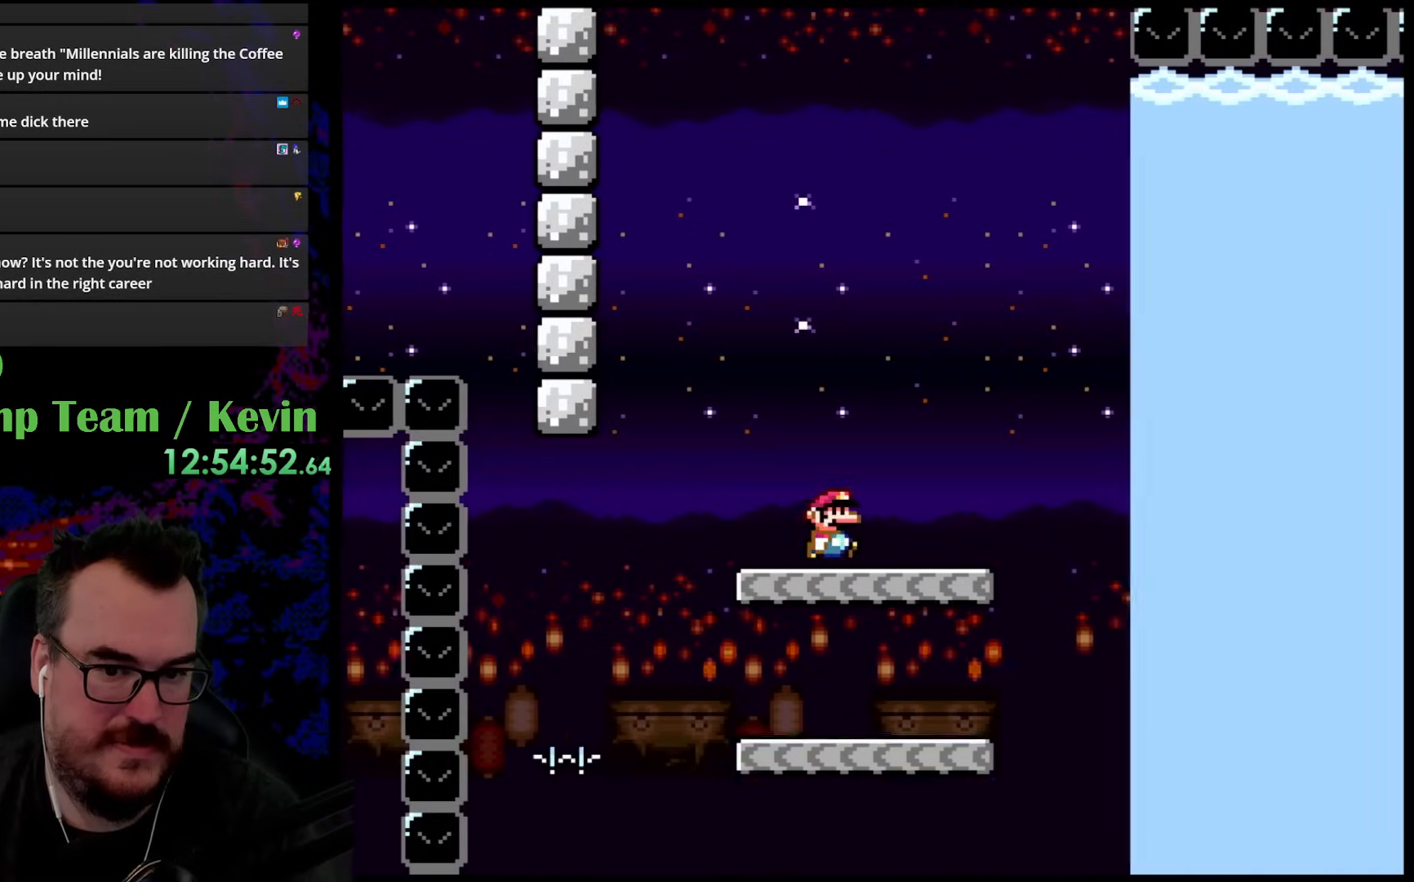
{"buttons": ["B", "Y", "DPAD_RIGHT"], "events": [[250, "B", "down"]]}
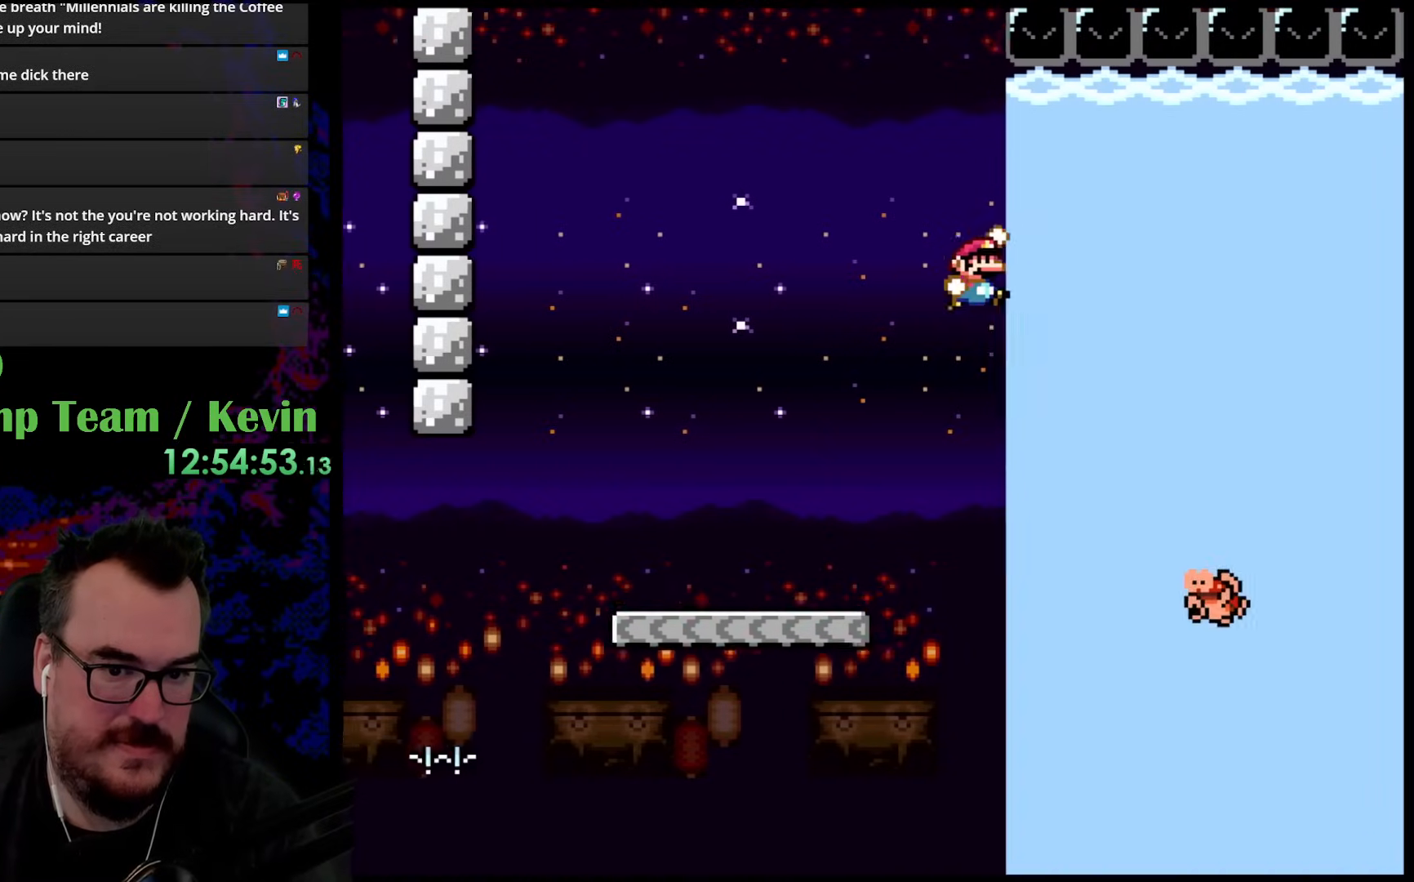
{"buttons": ["Y", "DPAD_RIGHT"], "events": [[150, "DPAD_DOWN", "down"], [150, "DPAD_LEFT", "down"], [150, "DPAD_RIGHT", "up"], [167, "DPAD_DOWN", "up"], [300, "DPAD_LEFT", "up"], [300, "DPAD_RIGHT", "down"], [350, "B", "up"]]}
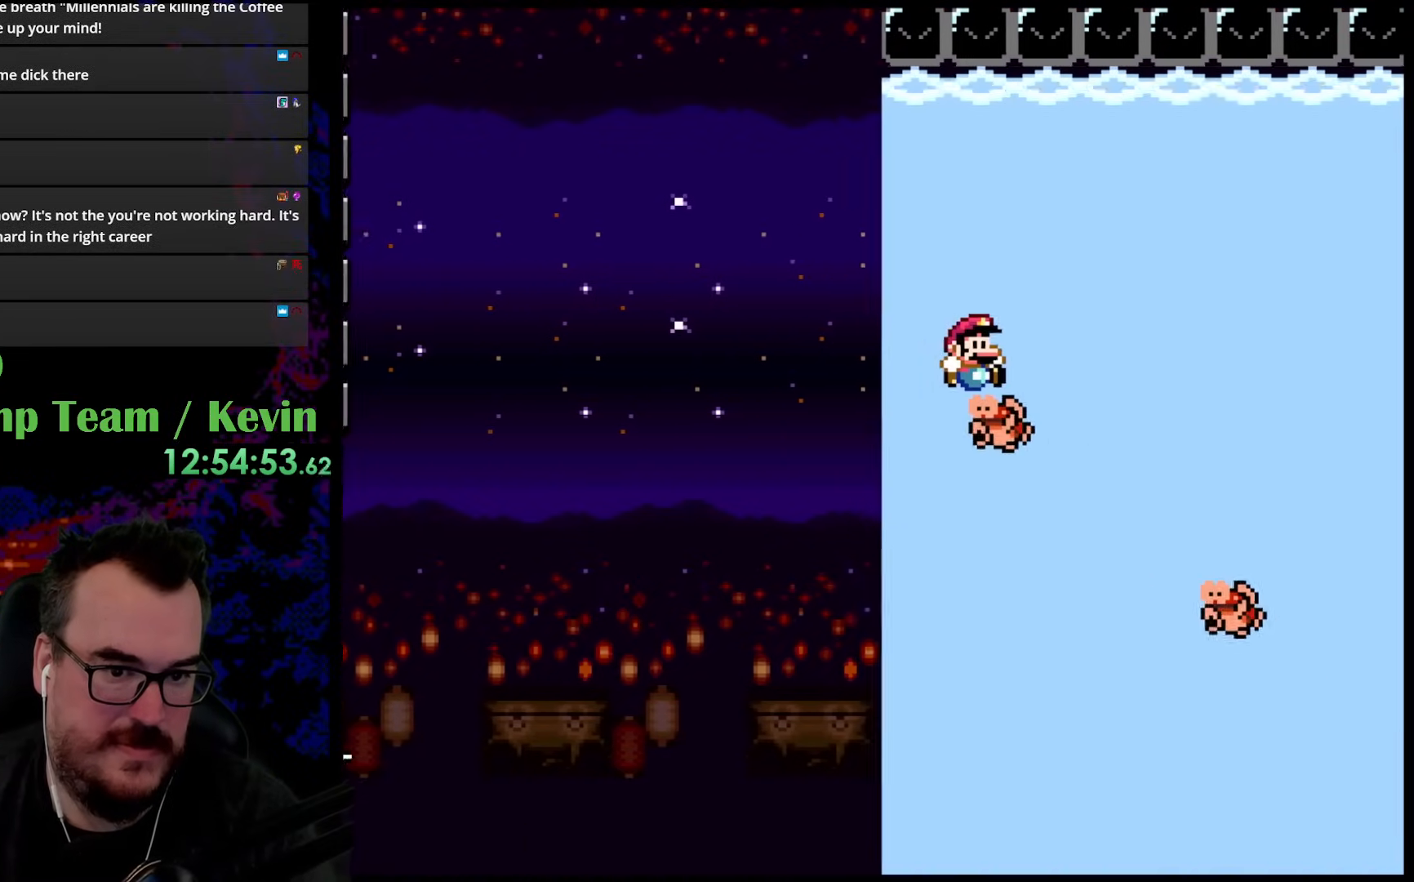
{"buttons": ["Y", "DPAD_RIGHT"], "events": [[267, "DPAD_DOWN", "down"], [267, "DPAD_RIGHT", "up"], [283, "DPAD_DOWN", "up"], [283, "DPAD_LEFT", "down"], [350, "DPAD_DOWN", "down"], [383, "DPAD_DOWN", "up"], [383, "DPAD_LEFT", "up"], [383, "DPAD_RIGHT", "down"]]}
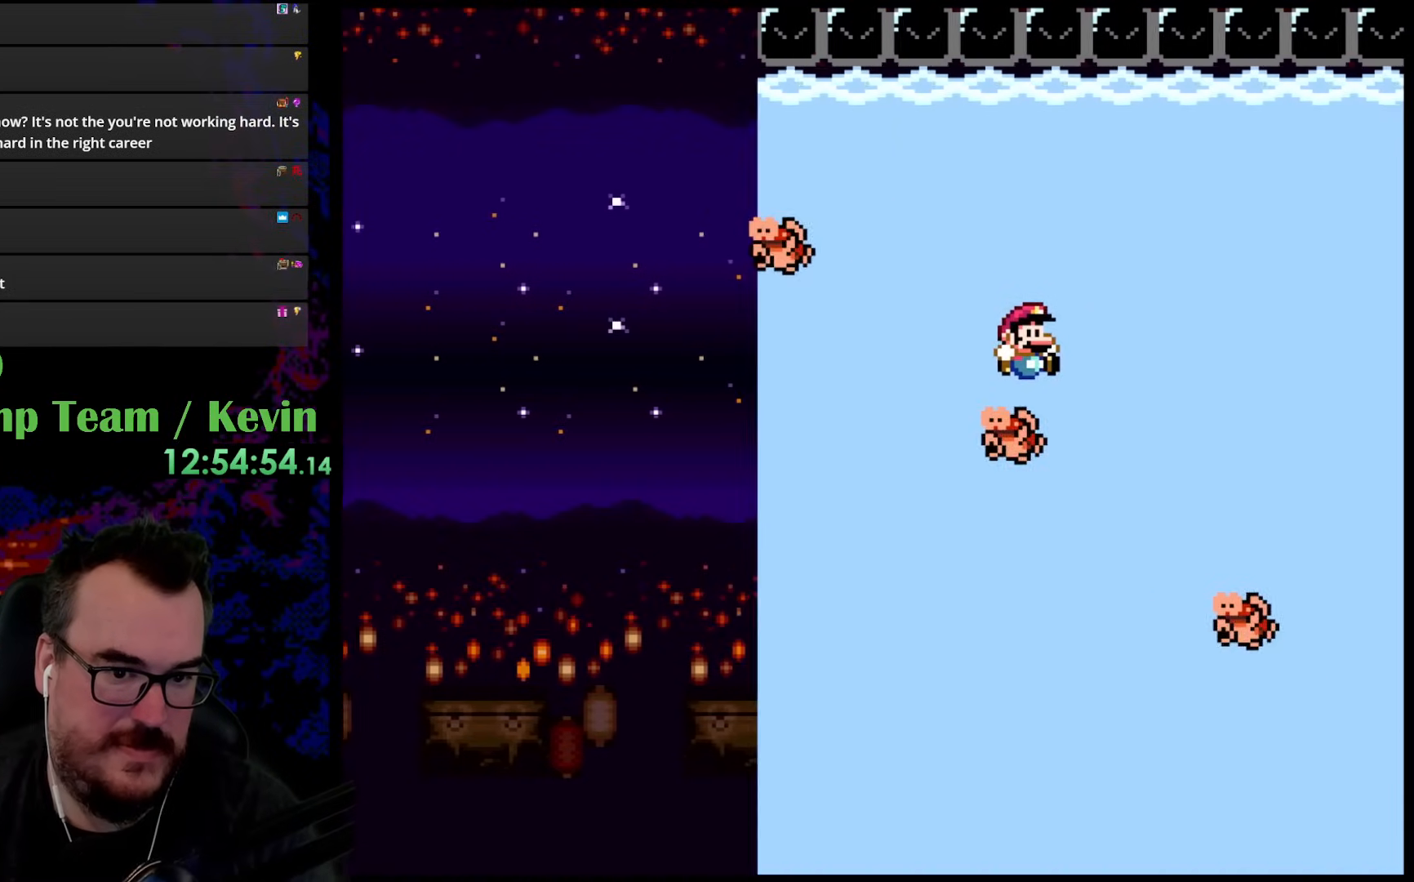
{"buttons": ["Y", "DPAD_RIGHT"], "events": [[233, "DPAD_DOWN", "down"], [233, "DPAD_RIGHT", "up"], [250, "DPAD_DOWN", "up"], [250, "DPAD_LEFT", "down"], [300, "DPAD_DOWN", "down"], [350, "DPAD_DOWN", "up"], [350, "DPAD_LEFT", "up"], [350, "DPAD_RIGHT", "down"]]}
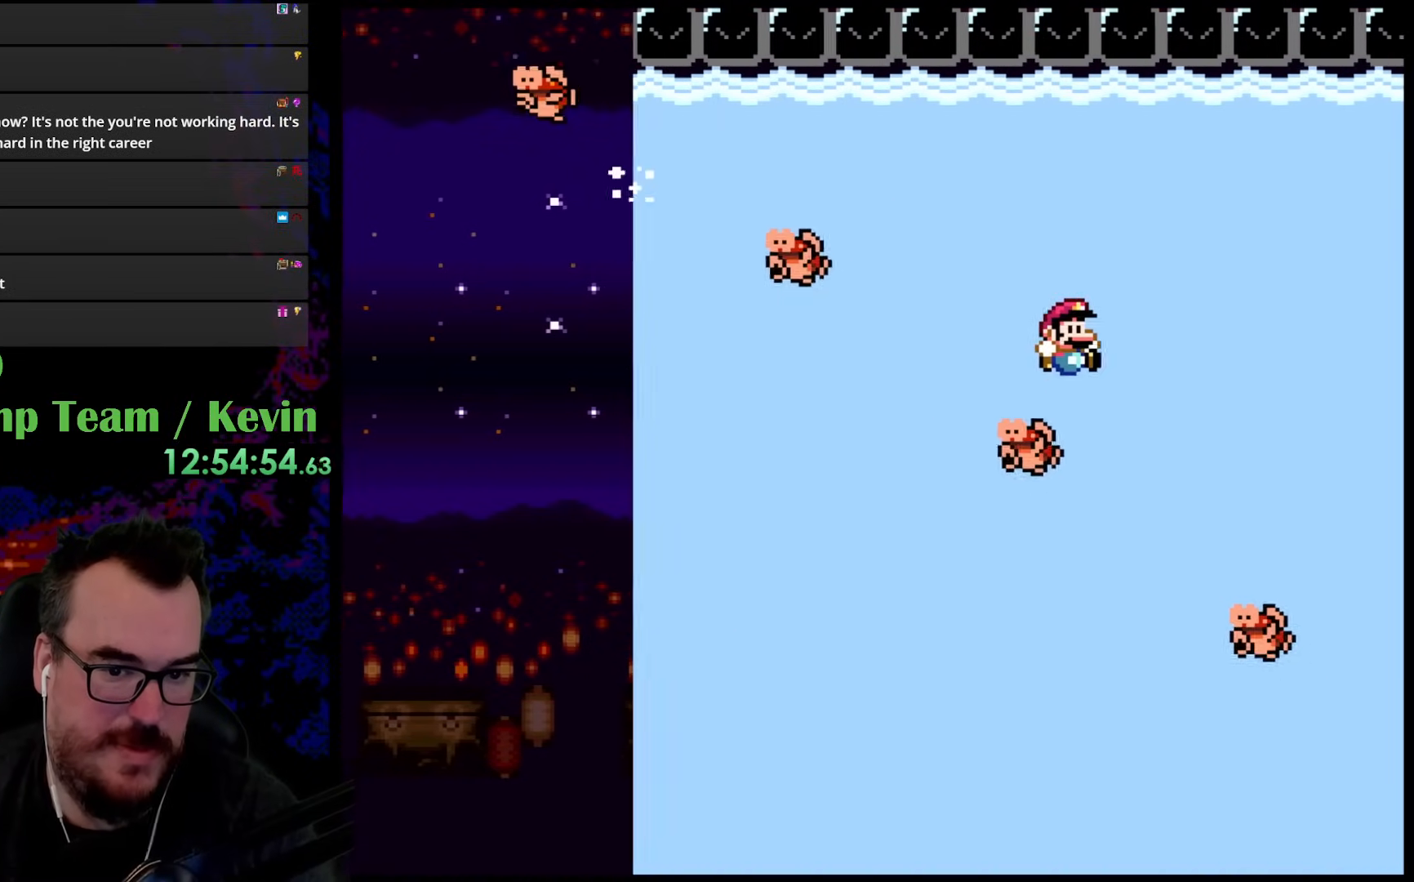
{"buttons": ["Y", "DPAD_RIGHT"], "events": [[267, "DPAD_DOWN", "down"], [267, "DPAD_LEFT", "down"], [267, "DPAD_RIGHT", "up"], [283, "DPAD_DOWN", "up"], [350, "DPAD_DOWN", "down"], [367, "DPAD_DOWN", "up"], [367, "DPAD_LEFT", "up"], [367, "DPAD_RIGHT", "down"]]}
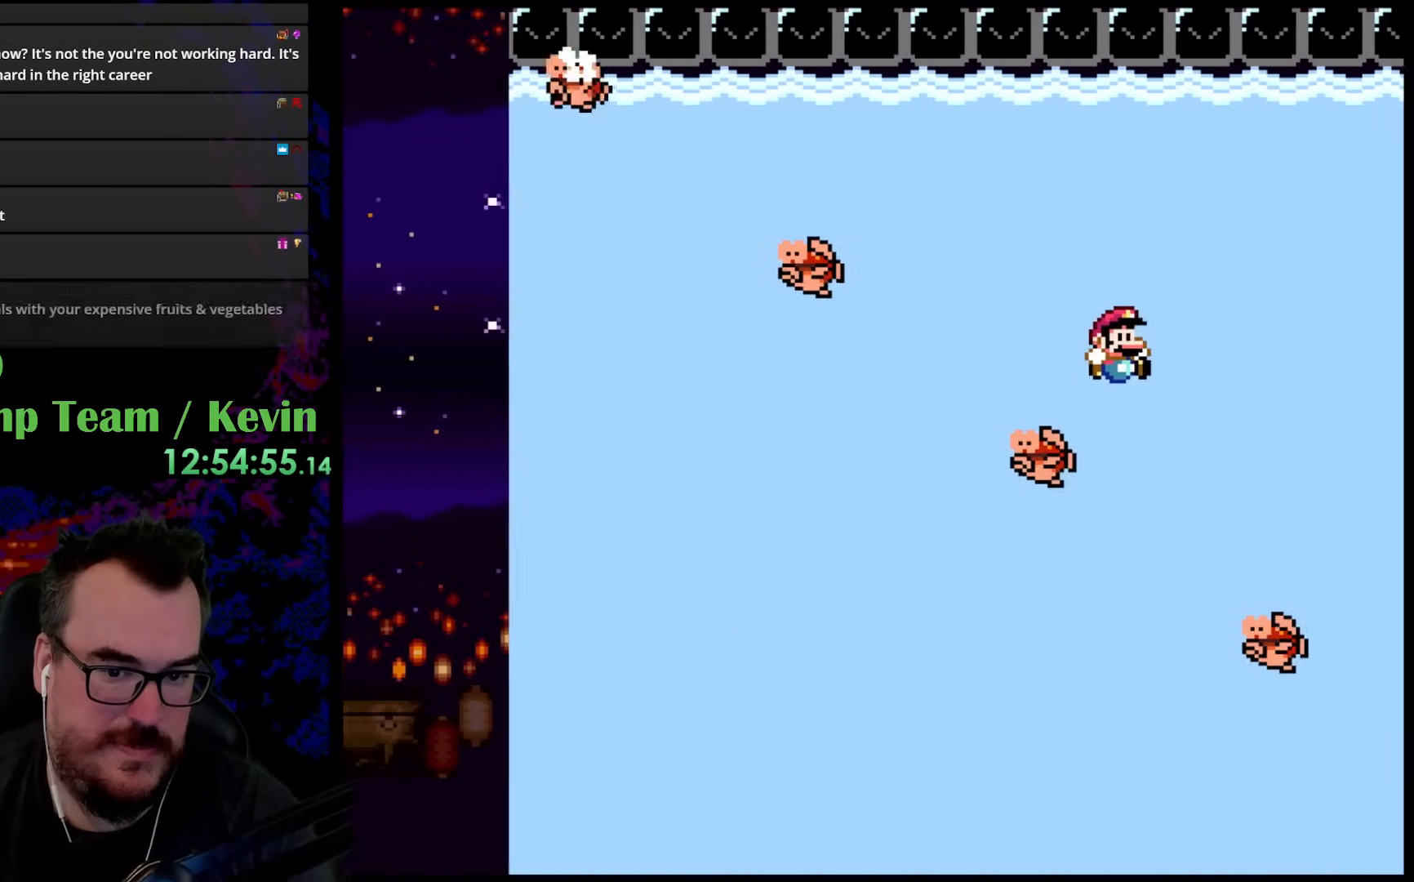
{"buttons": ["Y", "DPAD_LEFT"], "events": [[167, "DPAD_DOWN", "down"], [167, "DPAD_RIGHT", "up"], [183, "DPAD_DOWN", "up"], [183, "DPAD_LEFT", "down"], [283, "DPAD_DOWN", "down"], [300, "DPAD_DOWN", "up"], [300, "DPAD_LEFT", "up"], [300, "DPAD_RIGHT", "down"], [417, "DPAD_DOWN", "down"], [417, "DPAD_RIGHT", "up"], [433, "DPAD_DOWN", "up"], [433, "DPAD_LEFT", "down"]]}
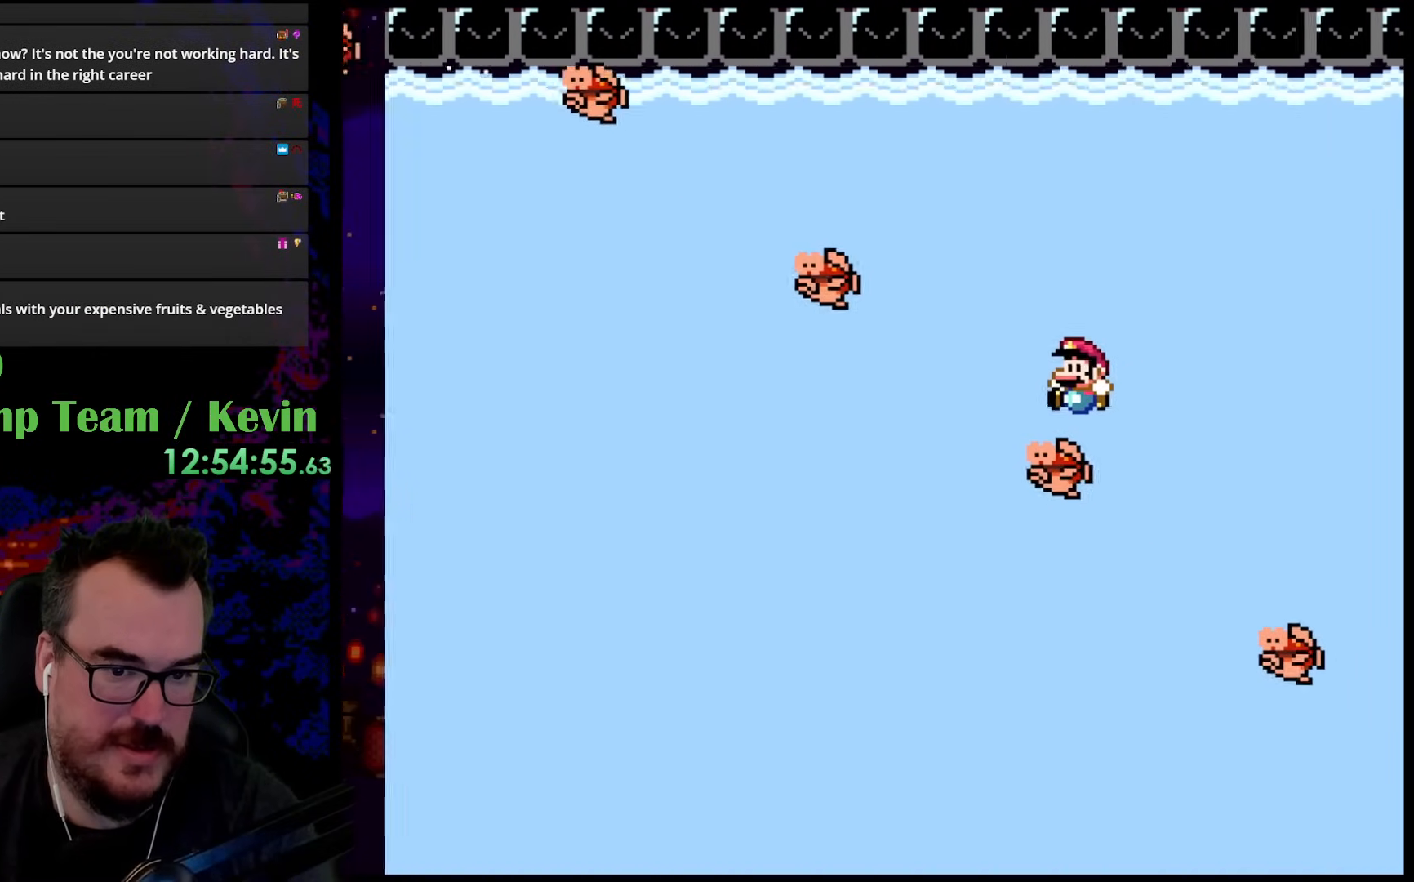
{"buttons": ["Y", "DPAD_RIGHT"], "events": [[167, "DPAD_LEFT", "up"], [167, "DPAD_RIGHT", "down"]]}
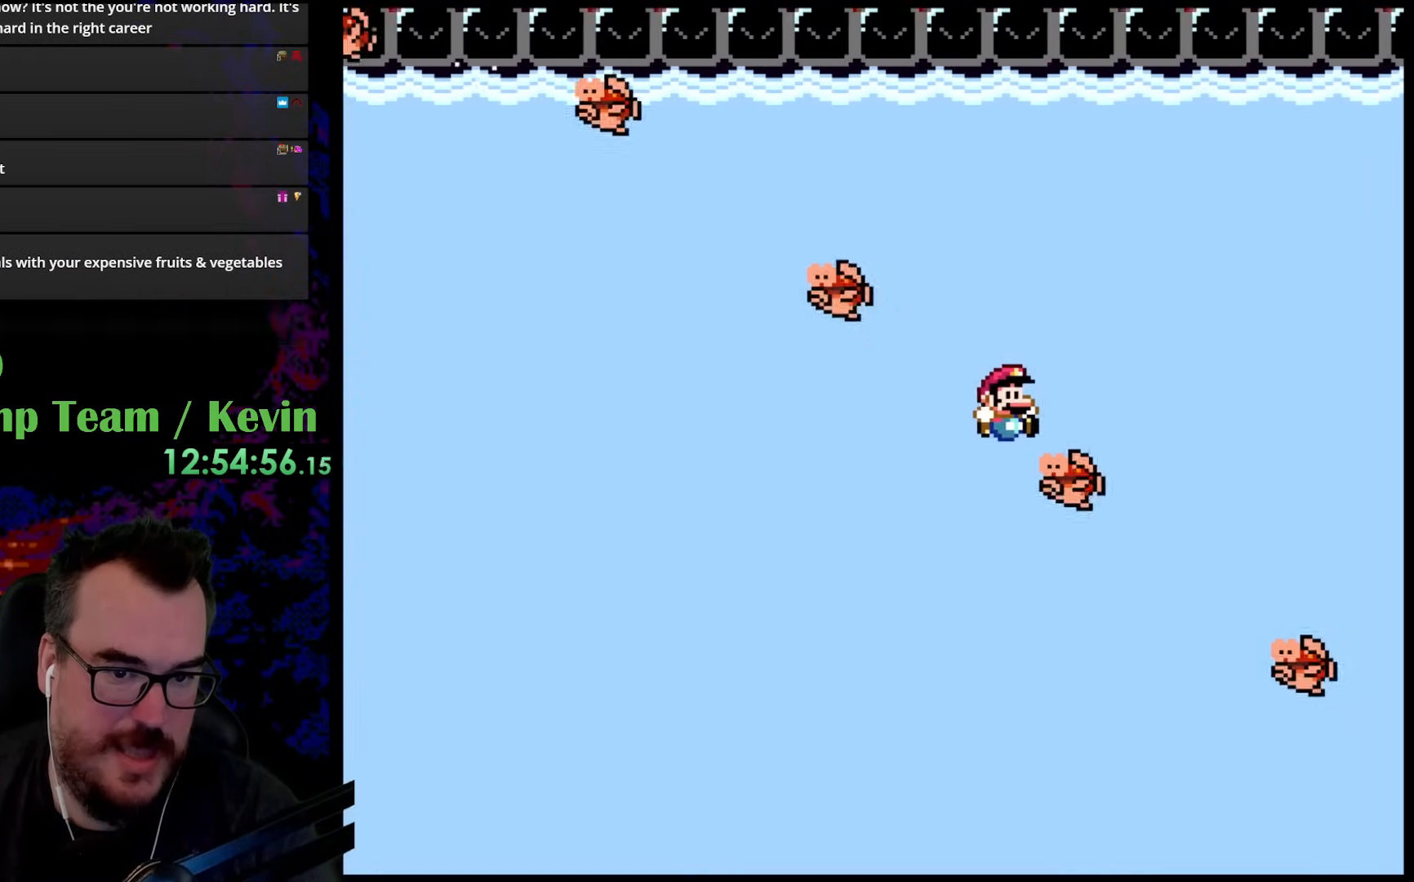
{"buttons": ["Y", "DPAD_RIGHT"], "events": []}
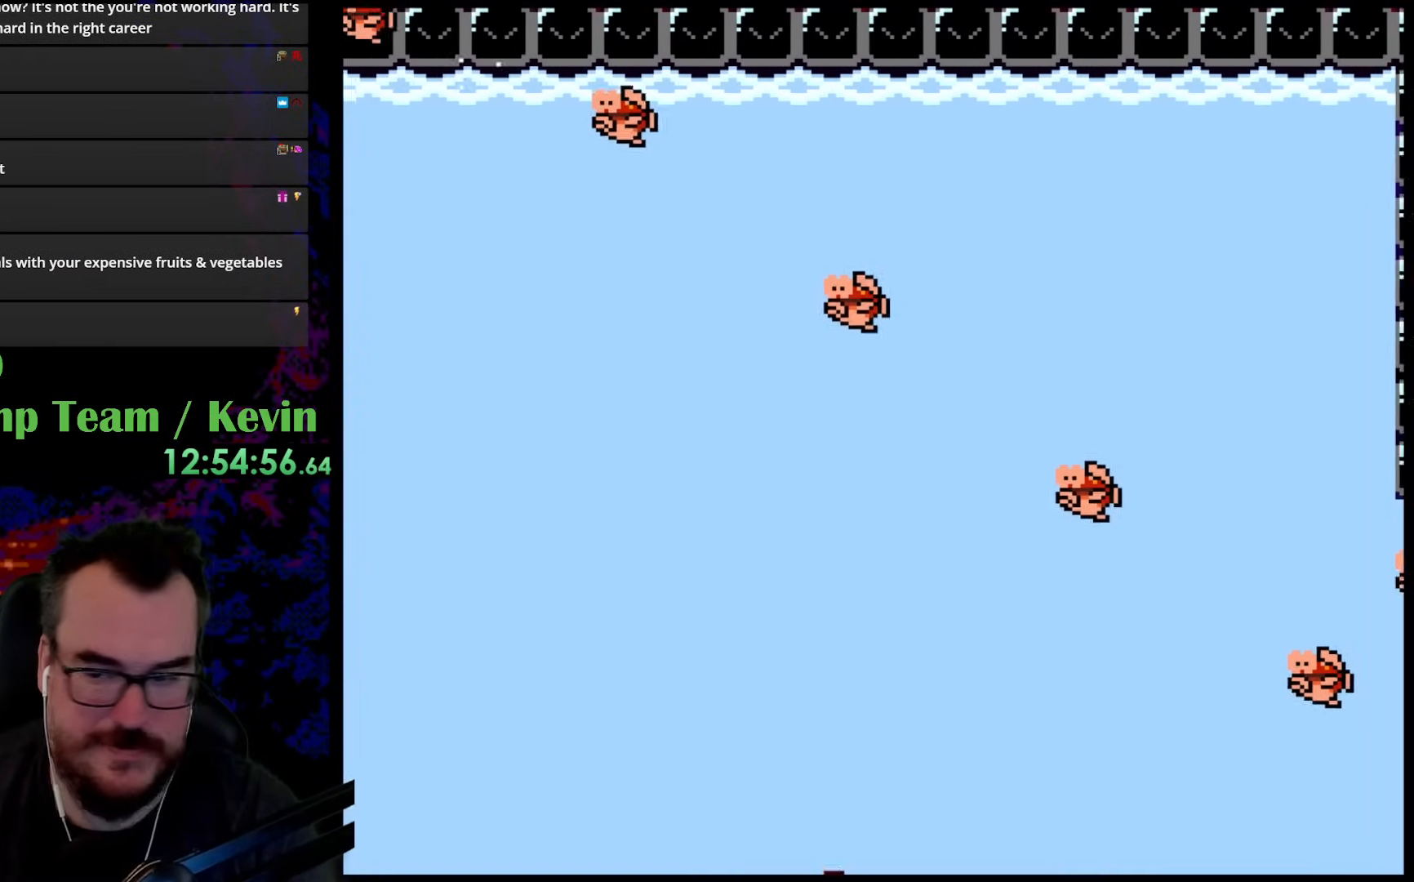
{"buttons": [], "events": [[167, "Y", "up"], [250, "DPAD_RIGHT", "up"]]}
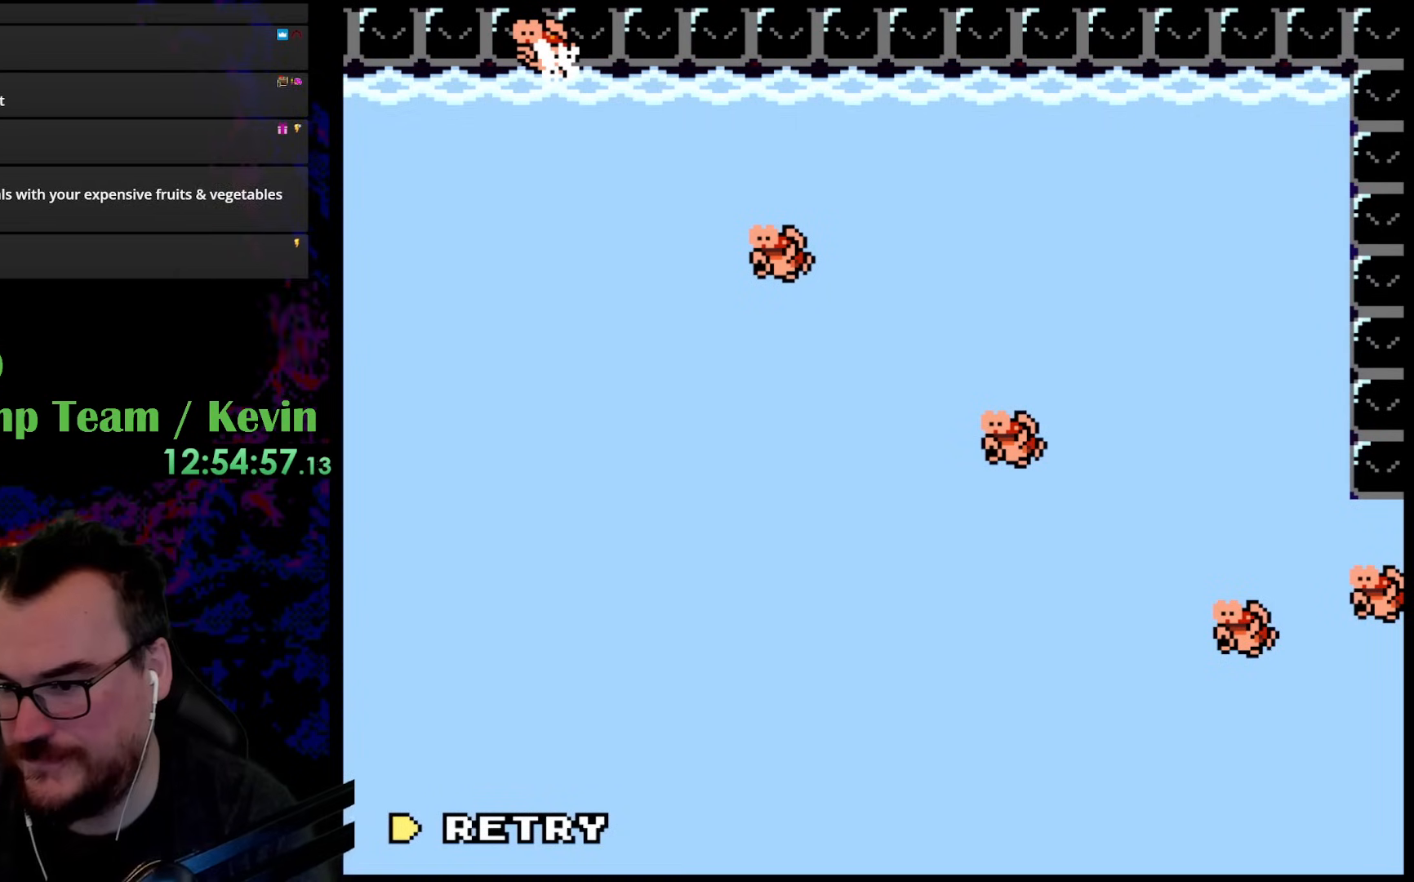
{"buttons": [], "events": []}
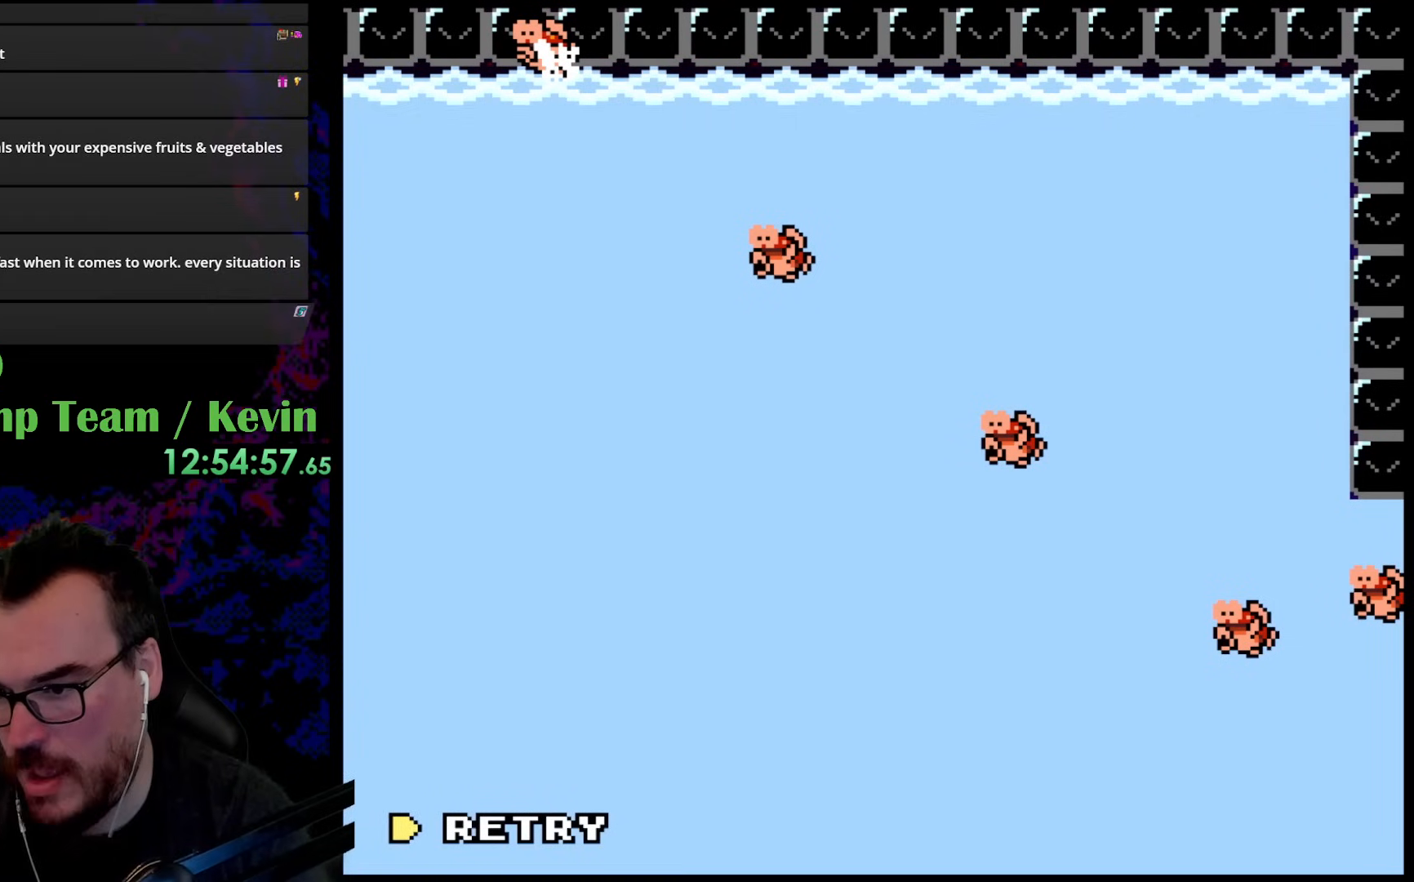
{"buttons": [], "events": []}
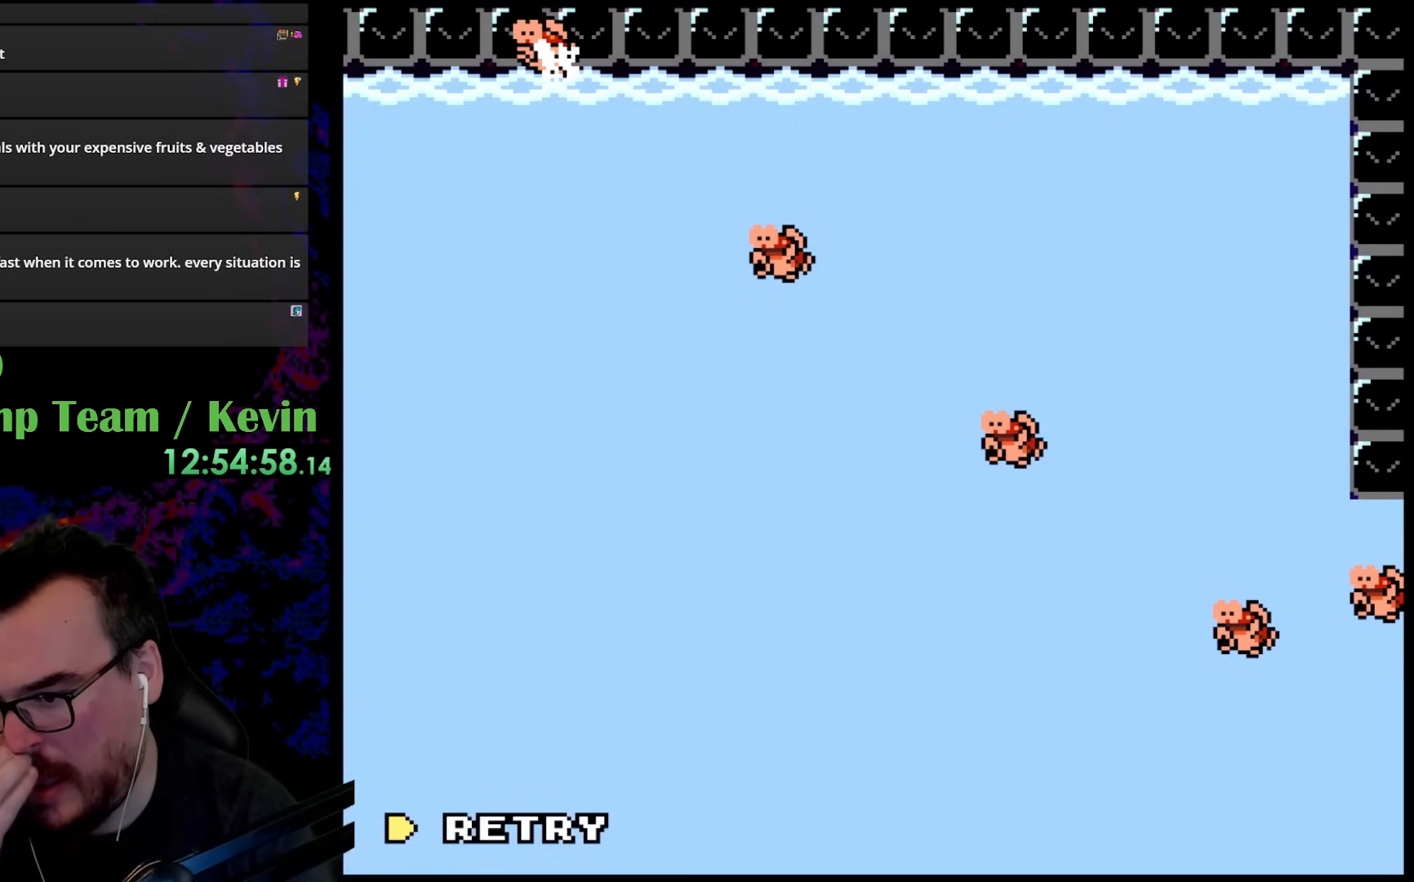
{"buttons": [], "events": []}
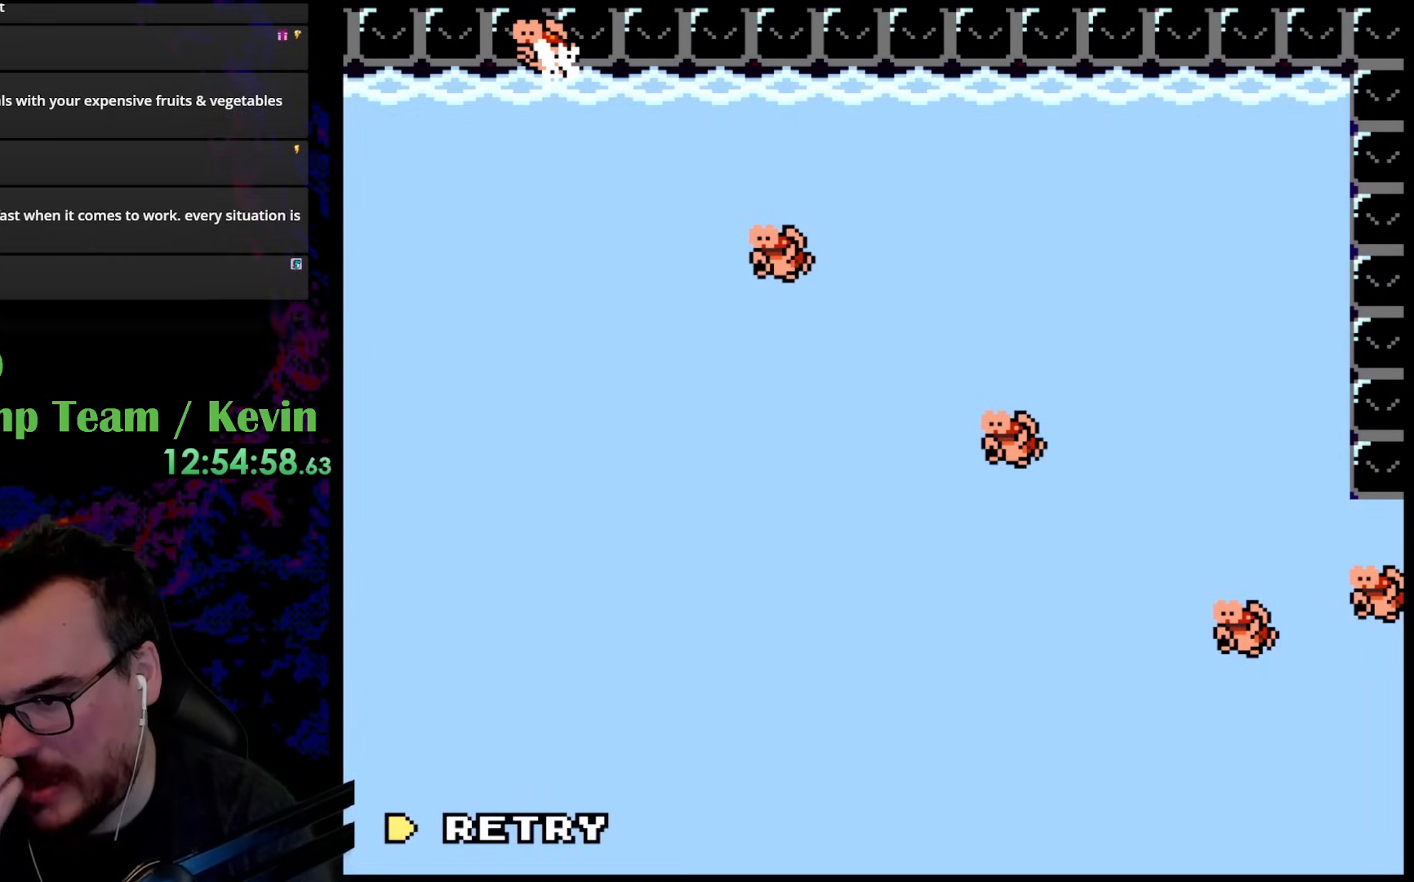
{"buttons": [], "events": []}
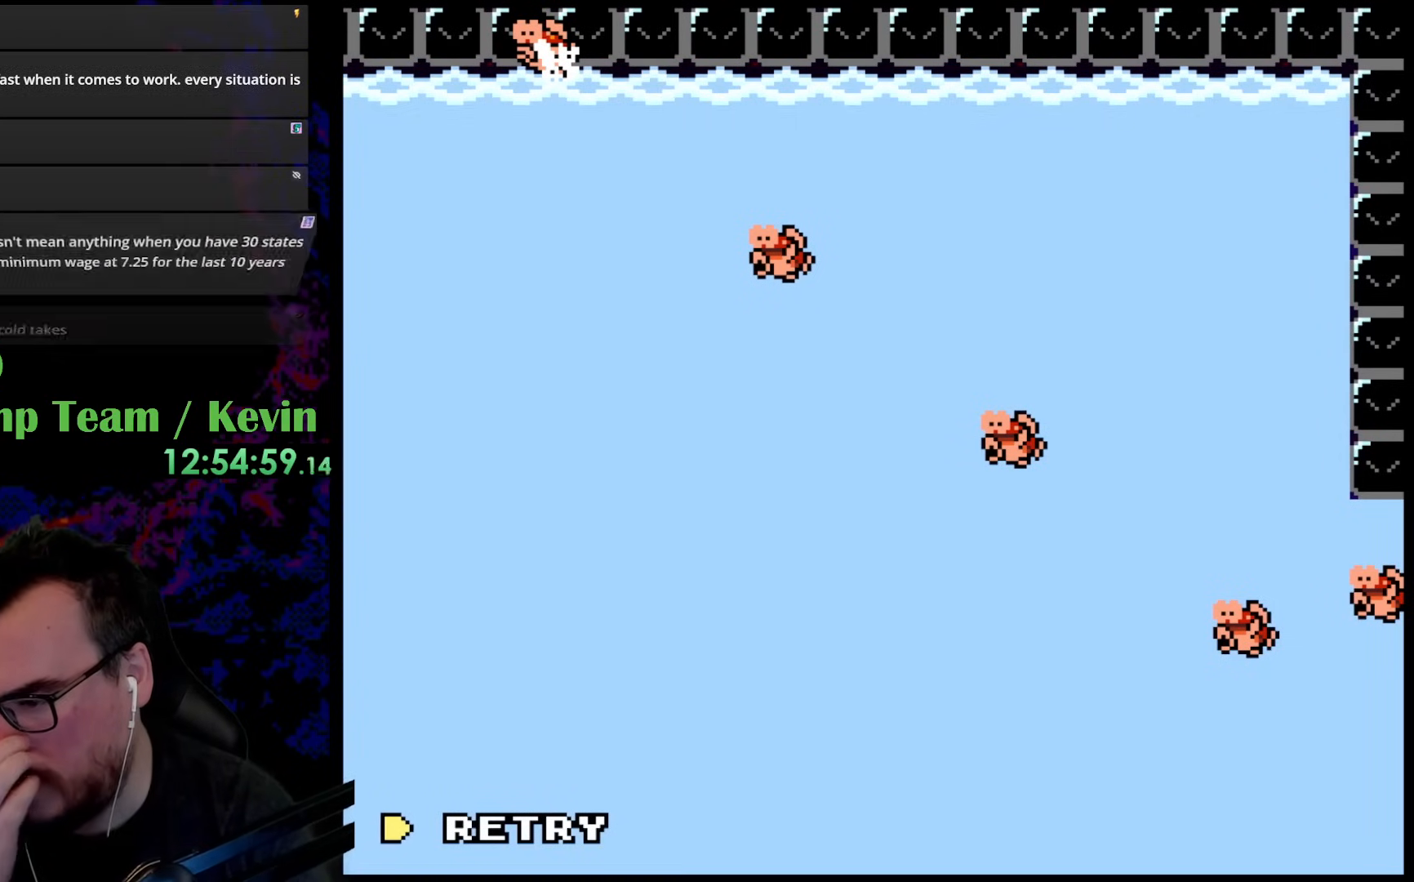
{"buttons": [], "events": []}
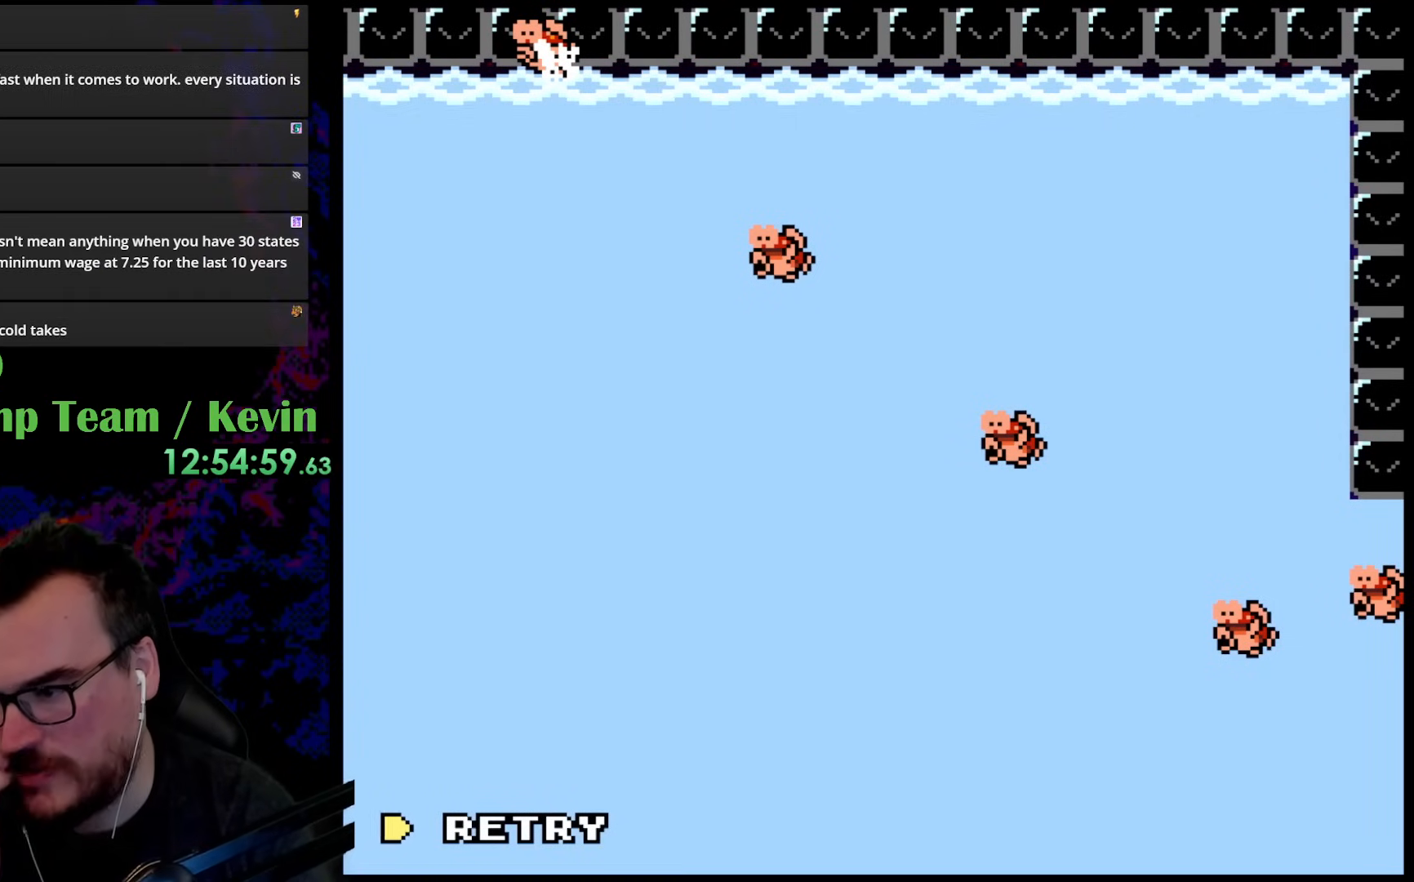
{"buttons": [], "events": []}
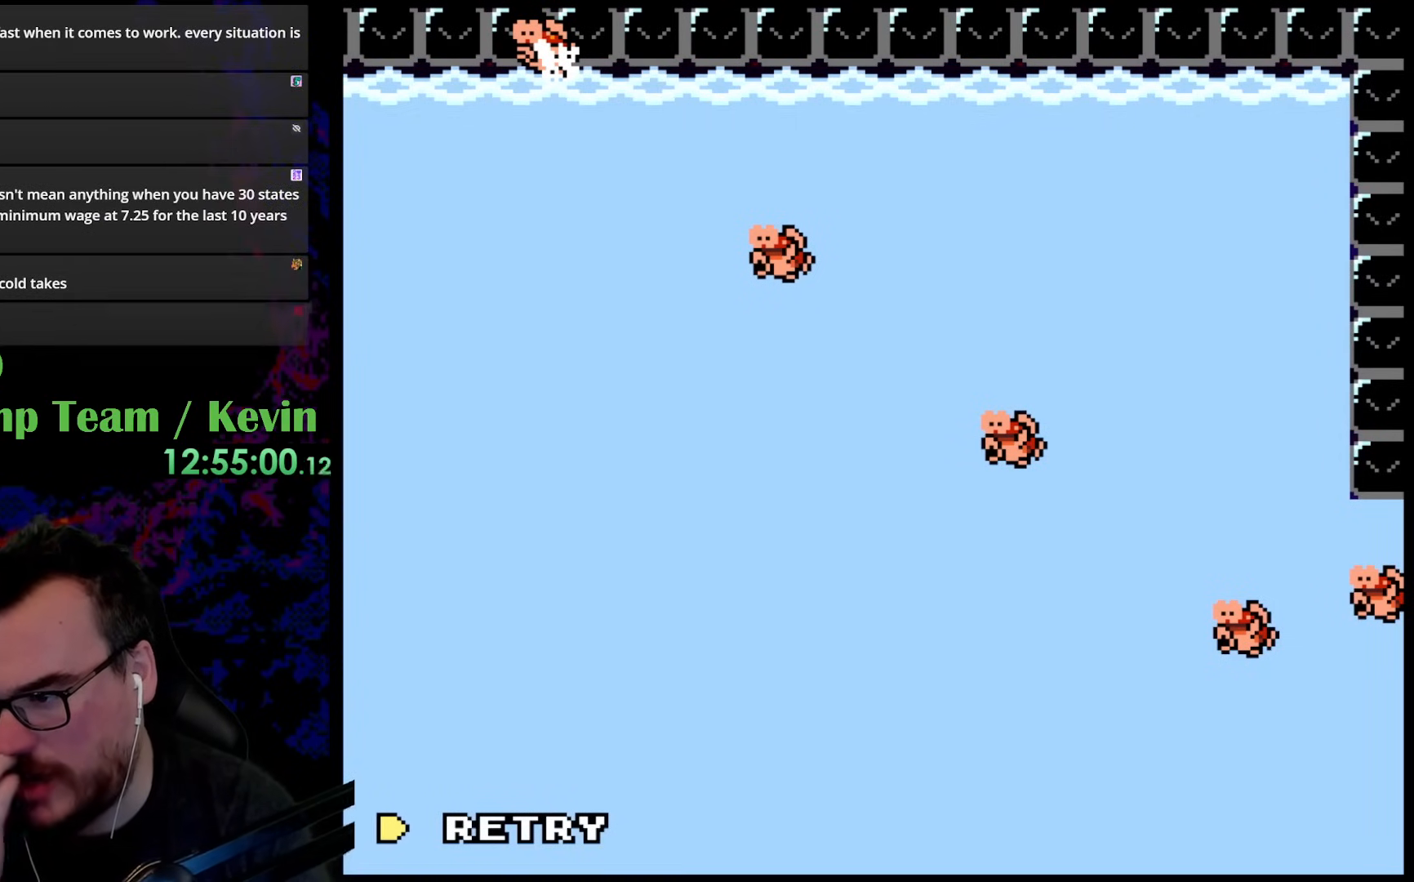
{"buttons": [], "events": []}
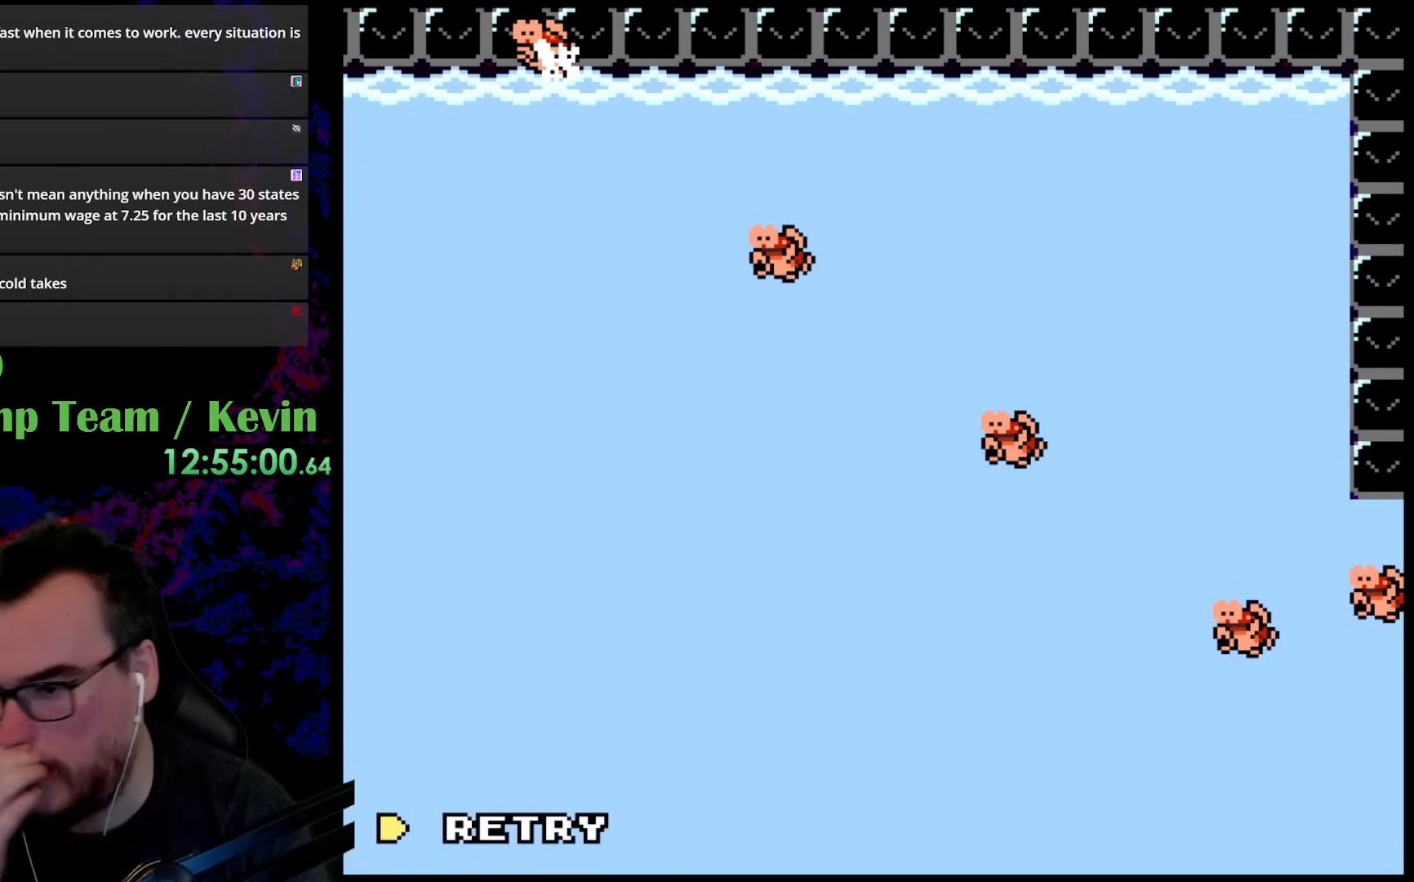
{"buttons": [], "events": []}
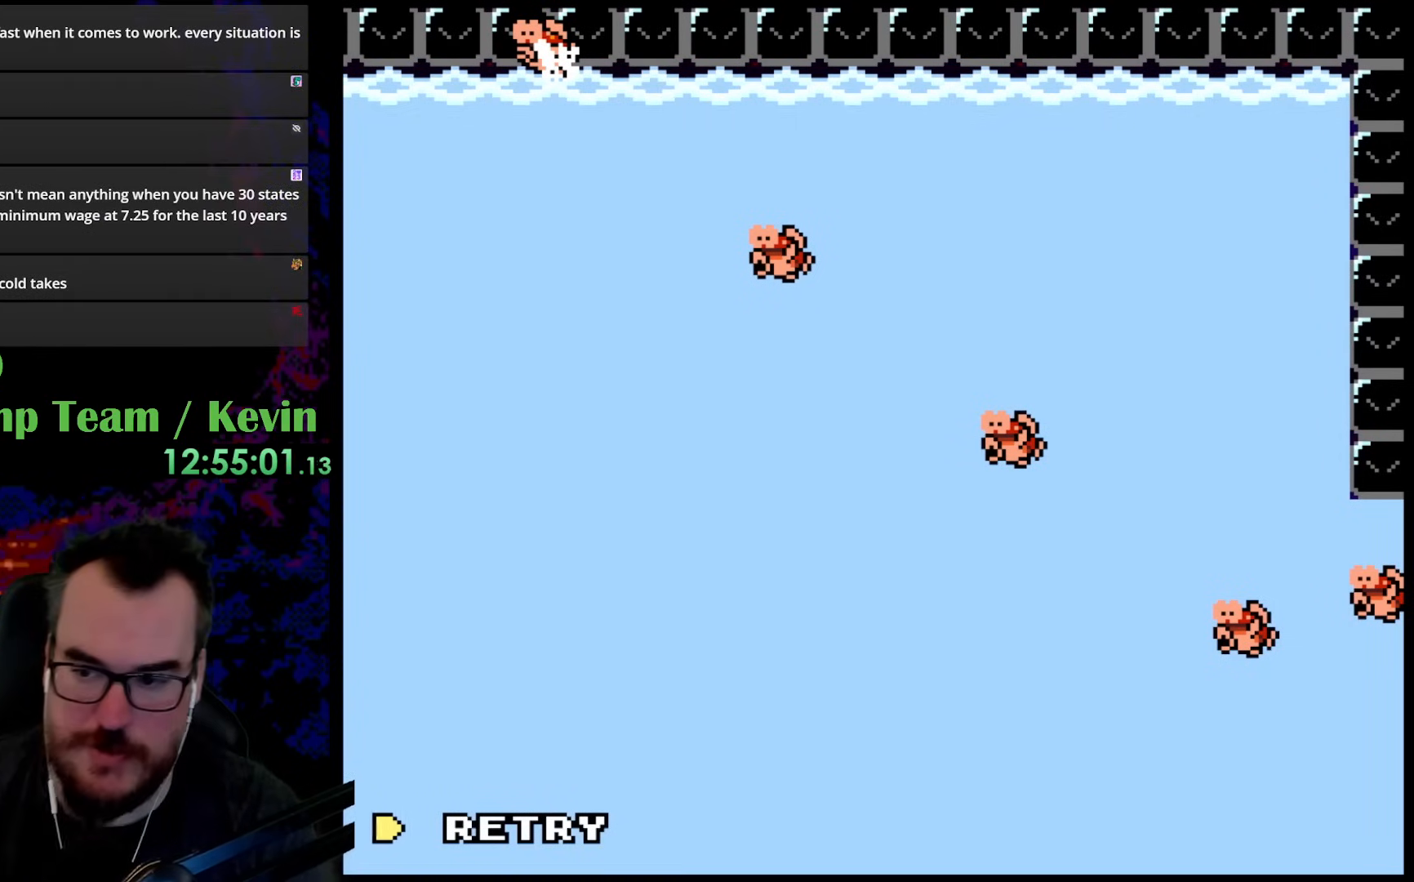
{"buttons": [], "events": []}
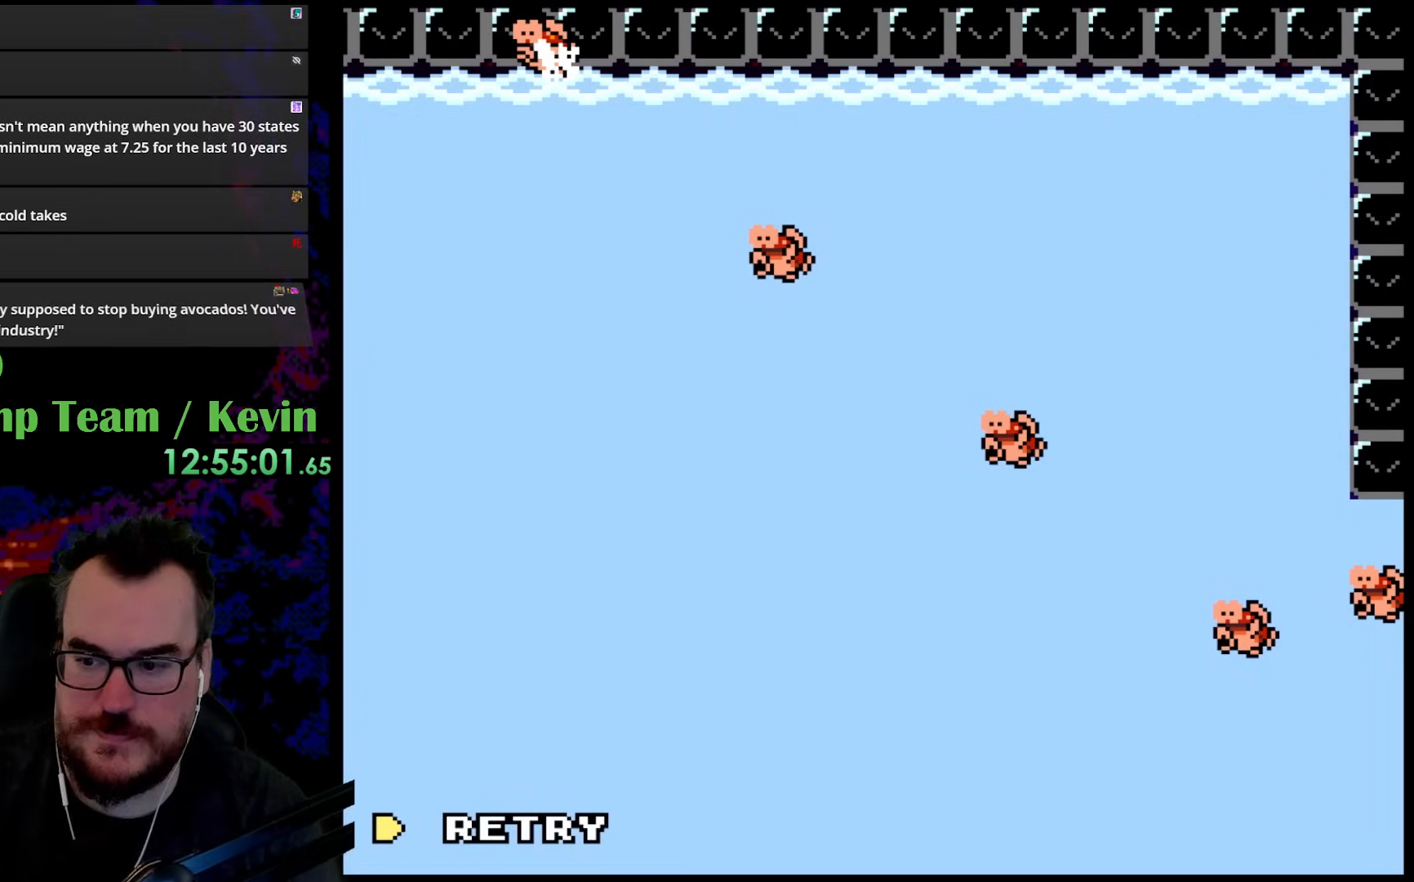
{"buttons": ["B"], "events": [[483, "B", "down"]]}
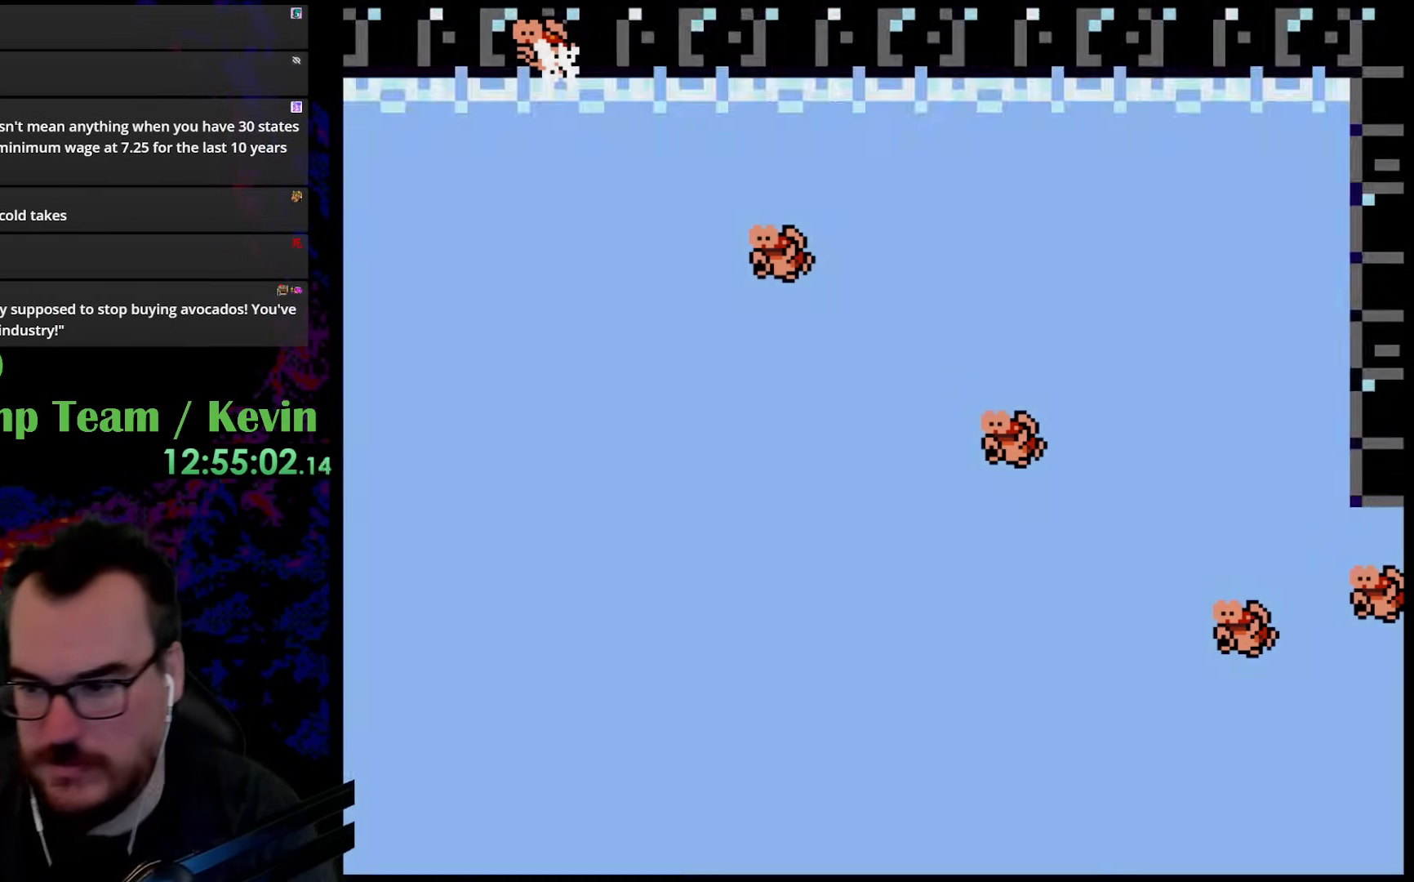
{"buttons": [], "events": [[83, "B", "up"], [217, "B", "down"], [350, "B", "up"]]}
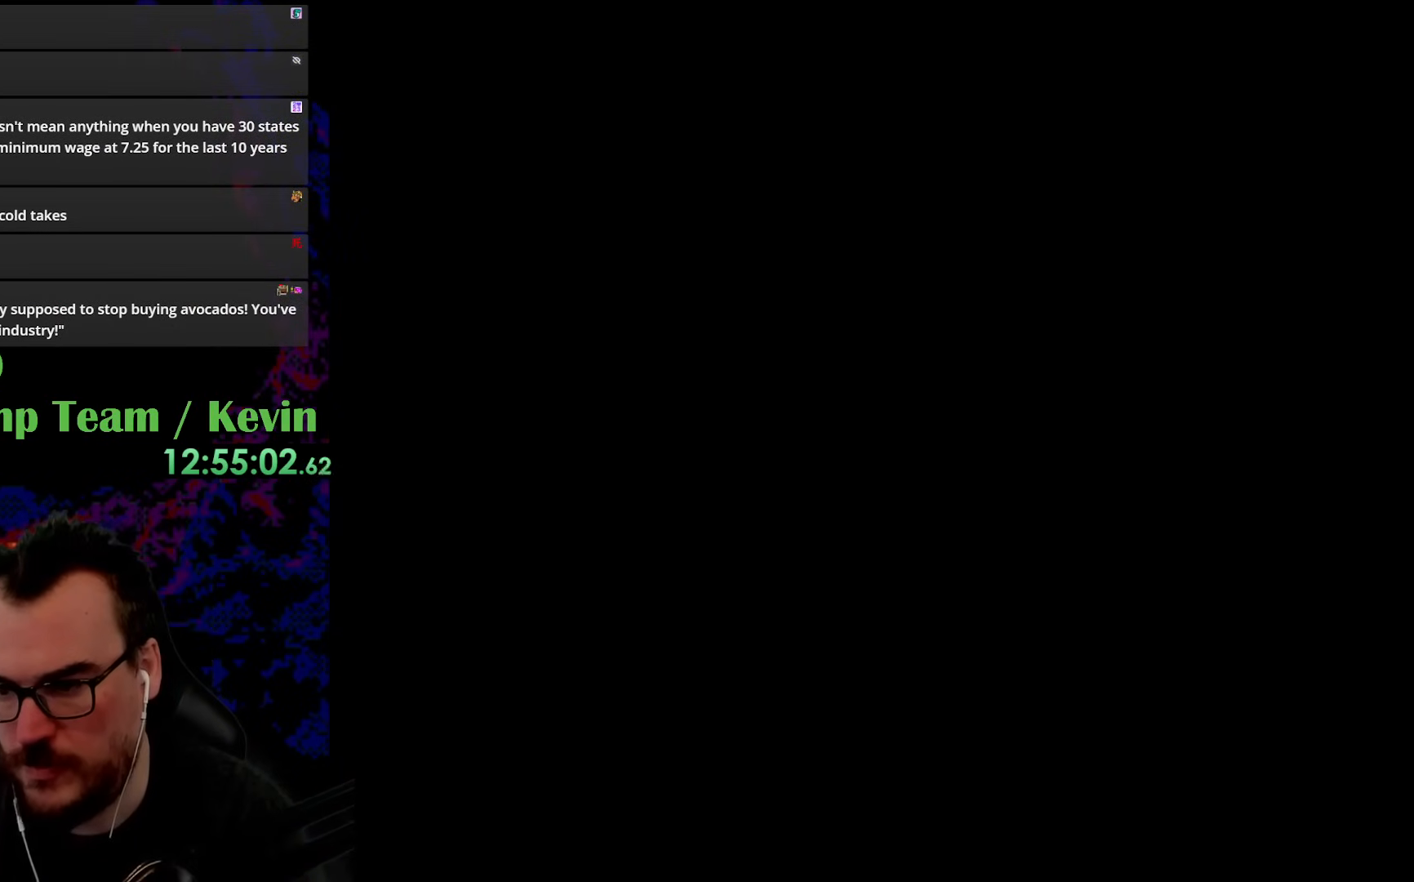
{"buttons": [], "events": []}
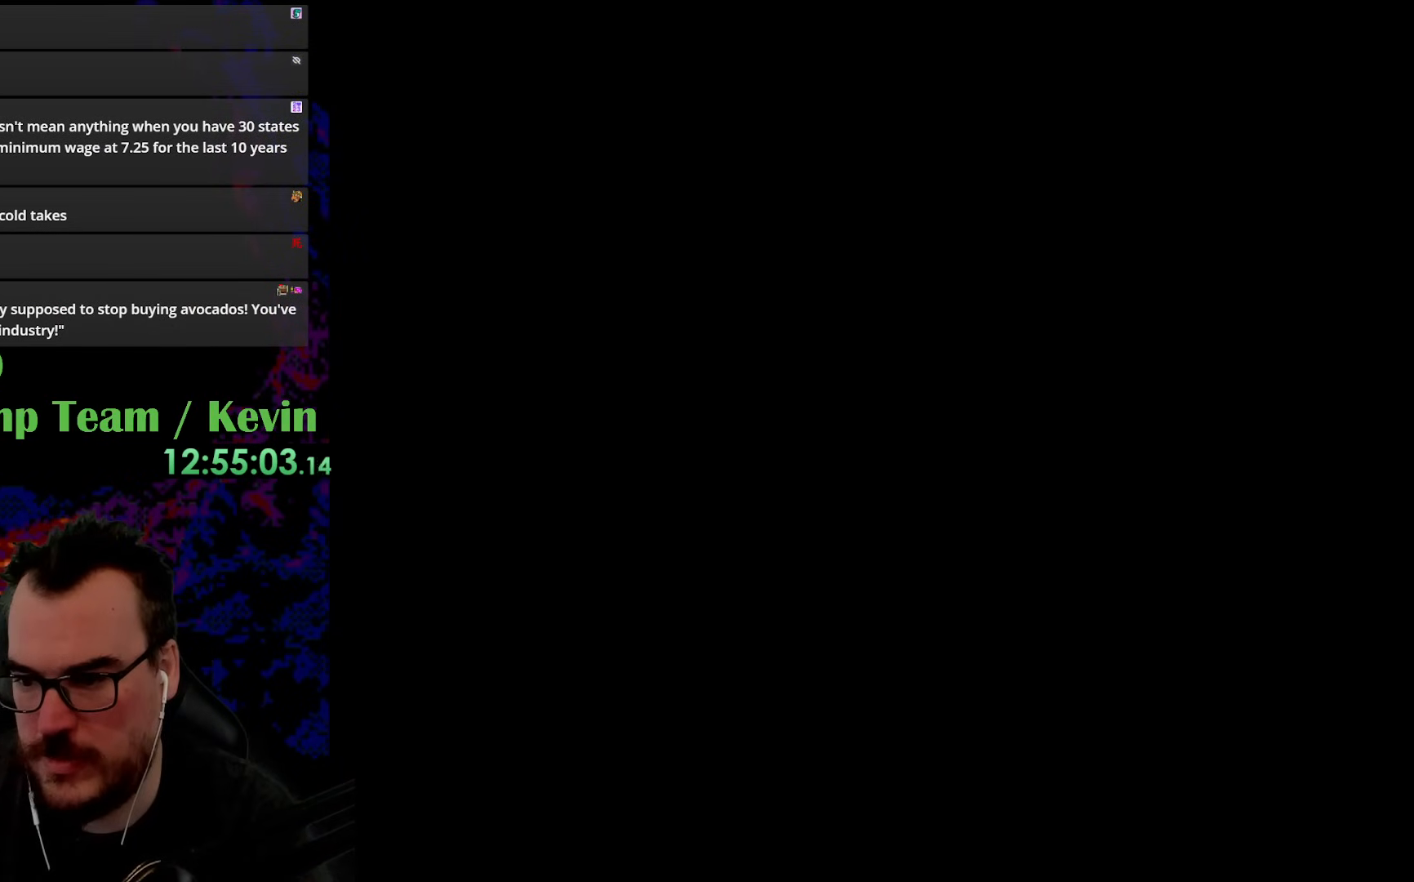
{"buttons": [], "events": []}